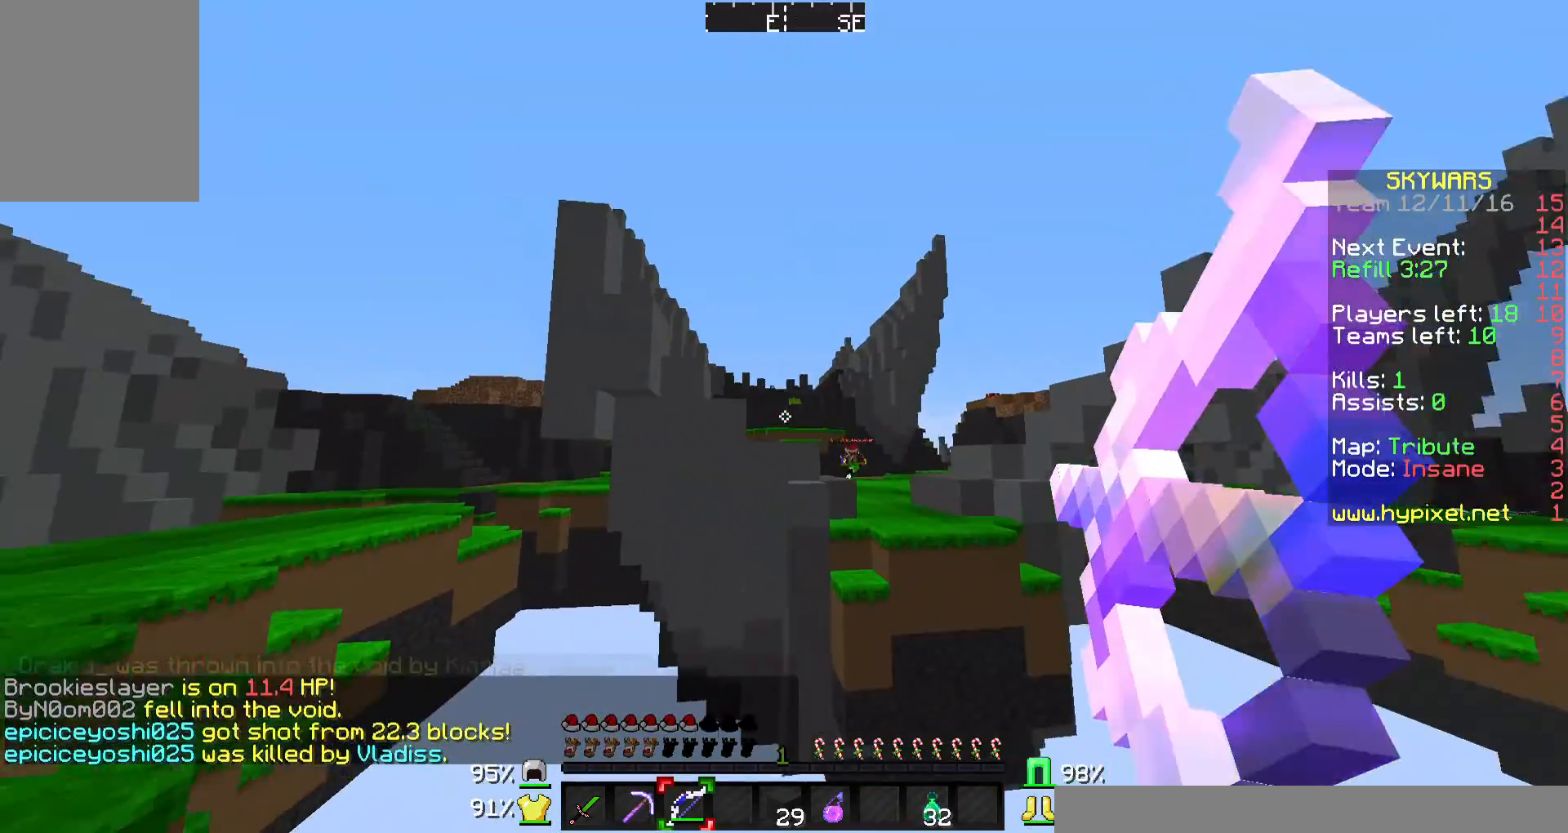
Gameplay with keyboard and mouse; each line is a JSON object with the keys and mouse buttons held at the frame after it. "events" lists presses ("down") and releases ("up") of "a", "d", "s", "w", "mouse_left" and "mouse_right" between this image and that frame as [ms after this image, input, new state], when the widget could be followed in between. "mouse_left", "mouse_right" = the "left", "right" buttons of the "mouse" list. No other keys are recorded. Fast repeated clicks can show as one long hold. Mouse movement is not recorded.
{"keys": ["d", "w"], "mouse": [], "events": [[100, "d", "down"], [200, "mouse_right", "up"], [300, "mouse_left", "down"], [300, "mouse_right", "down"], [400, "mouse_left", "up"], [400, "mouse_right", "up"]]}
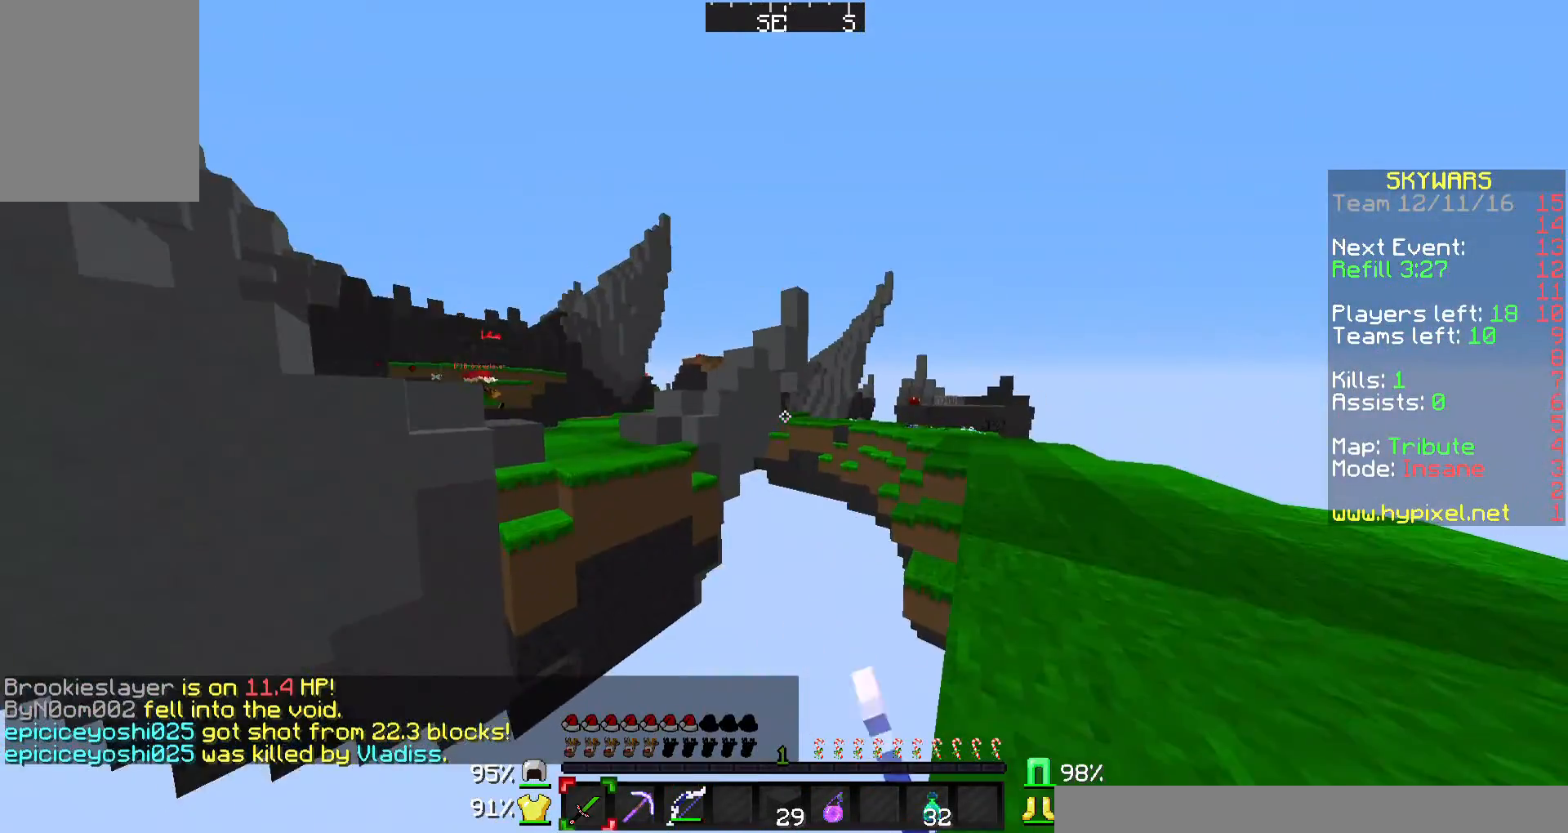
{"keys": ["d", "w"], "mouse": [], "events": []}
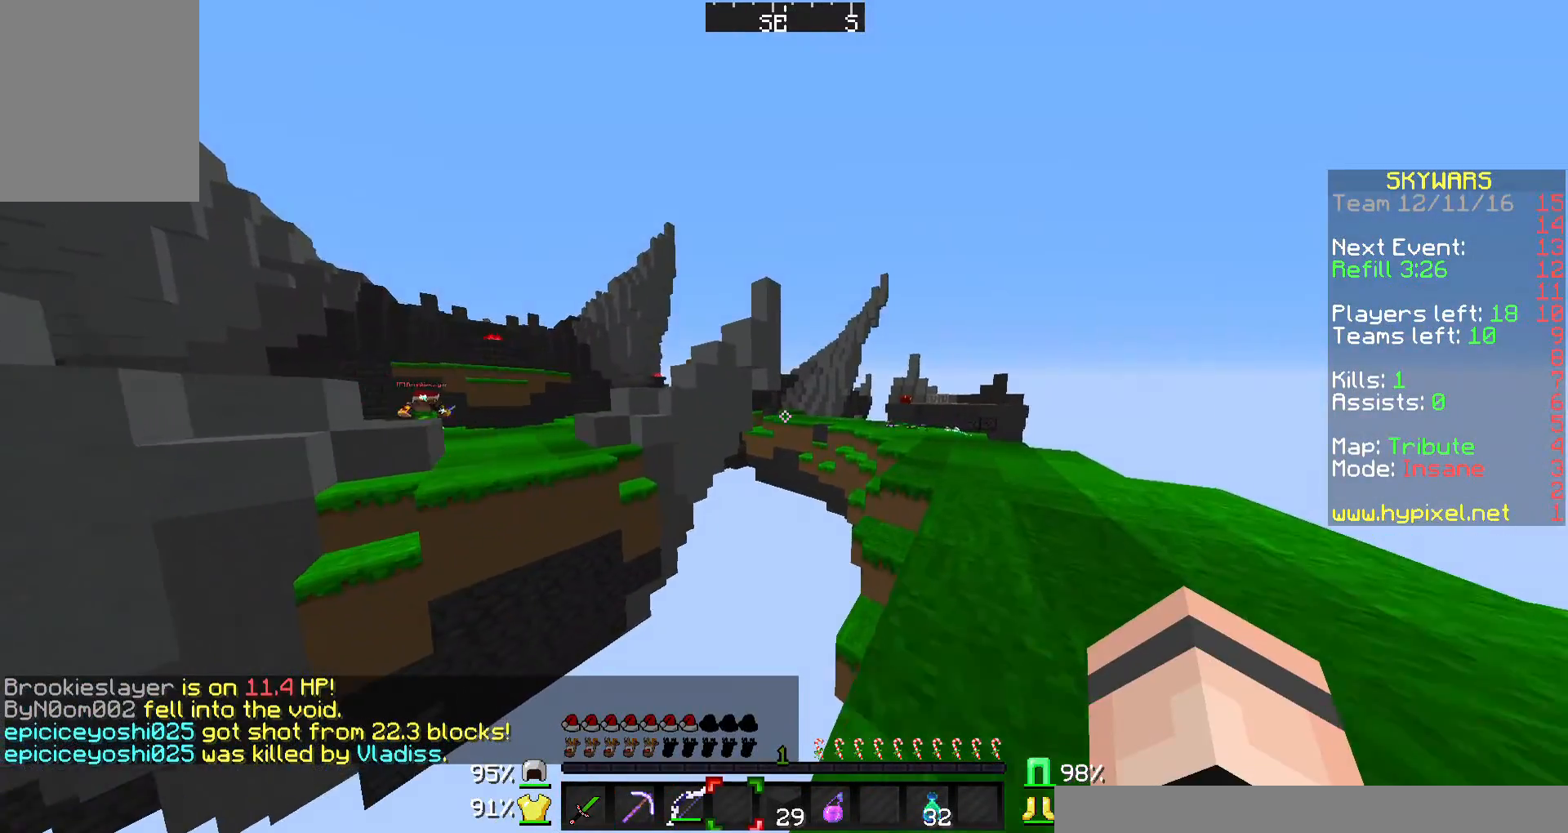
{"keys": ["d", "w"], "mouse": ["right"], "events": [[433, "mouse_right", "down"]]}
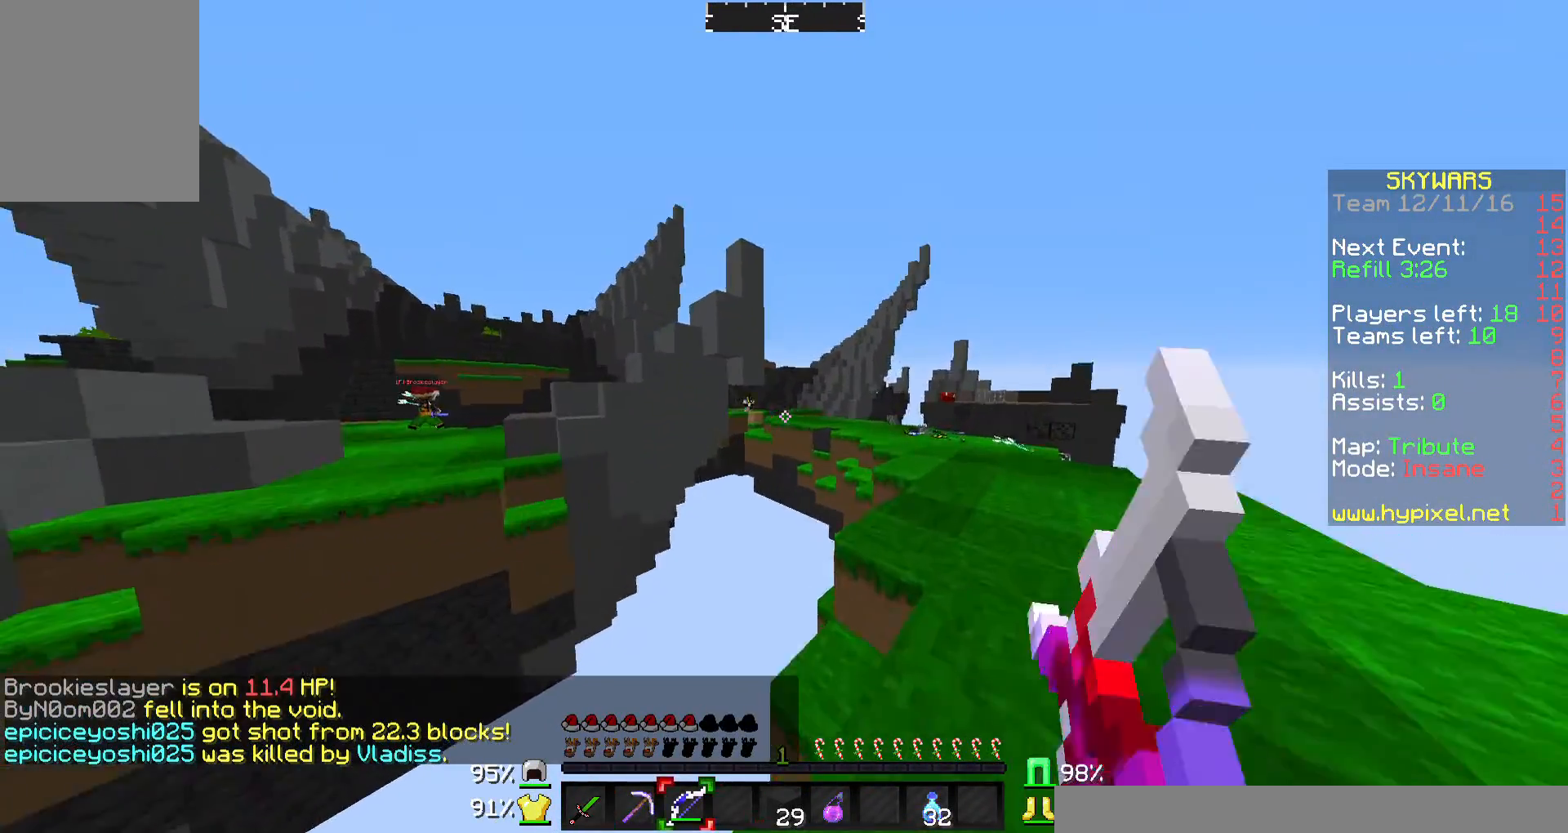
{"keys": ["d"], "mouse": ["right"], "events": [[200, "w", "up"]]}
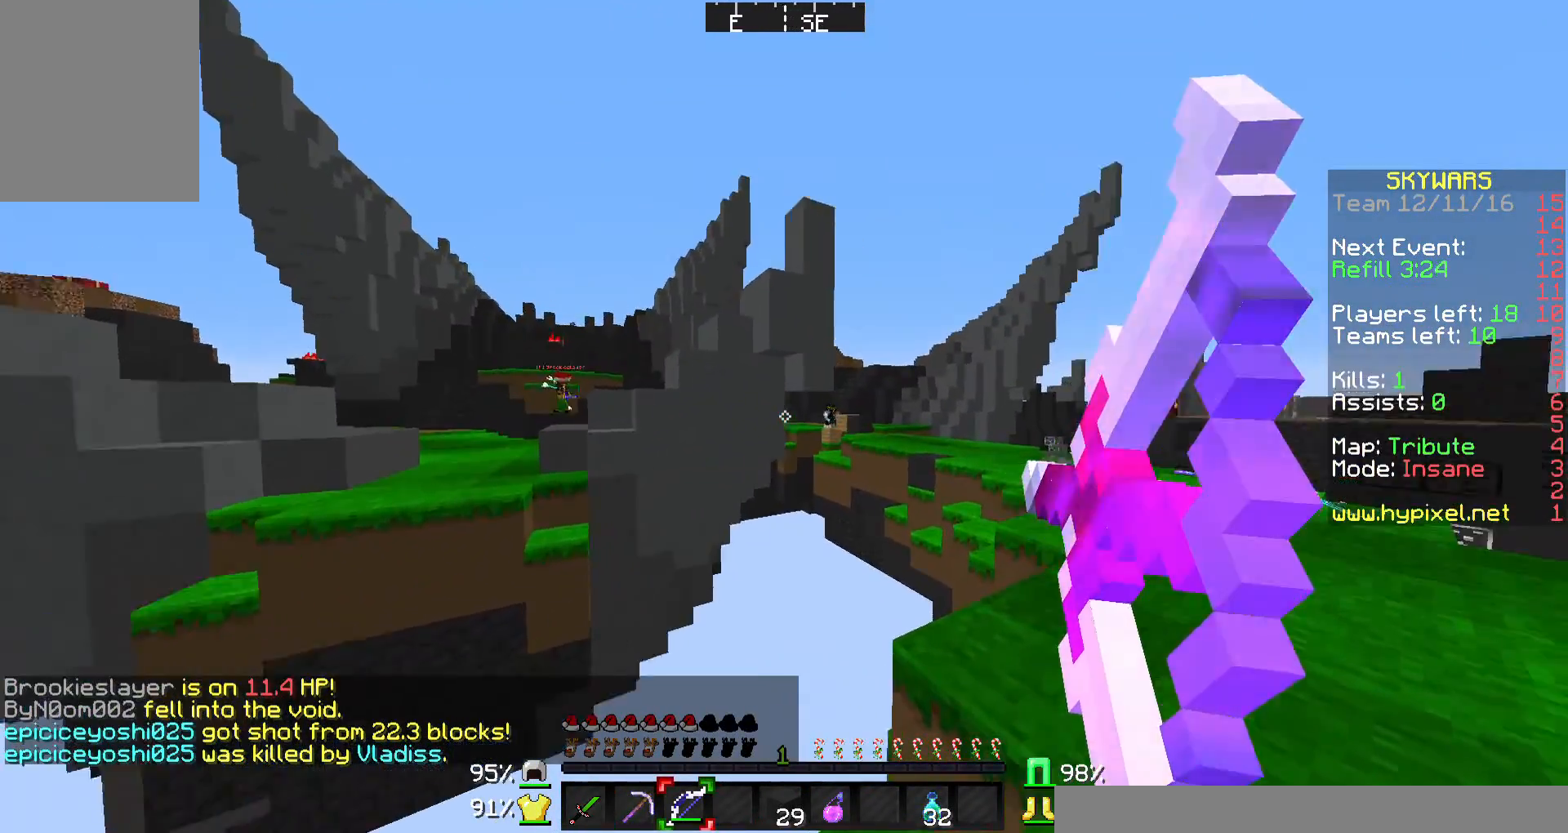
{"keys": ["d", "w"], "mouse": ["right"], "events": [[200, "w", "down"]]}
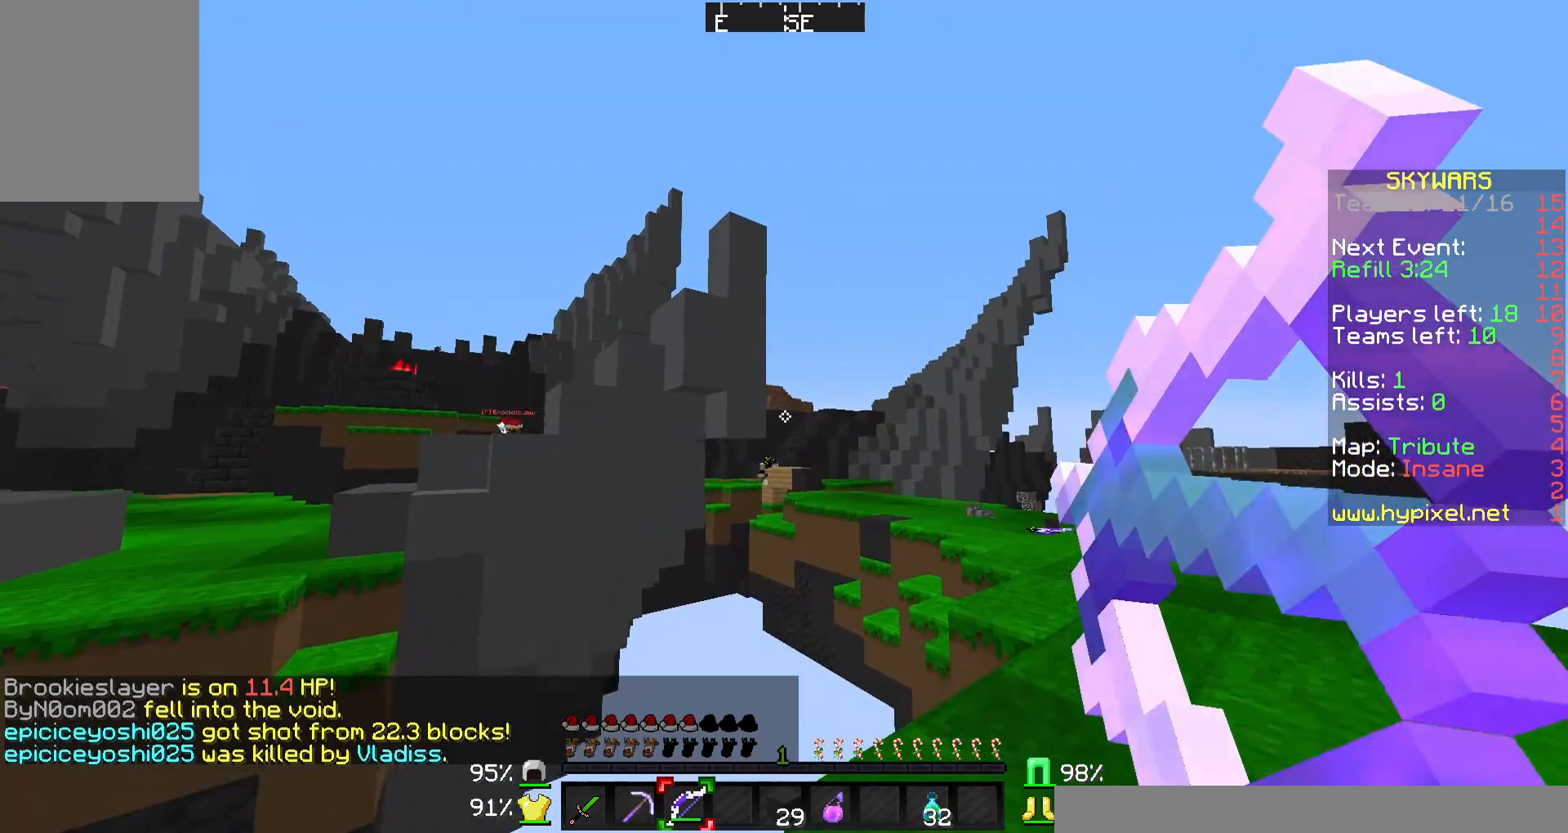
{"keys": ["d", "w"], "mouse": ["right"], "events": [[33, "w", "up"], [100, "mouse_right", "up"], [133, "mouse_left", "down"], [200, "mouse_right", "down"], [233, "mouse_left", "up"], [433, "w", "down"]]}
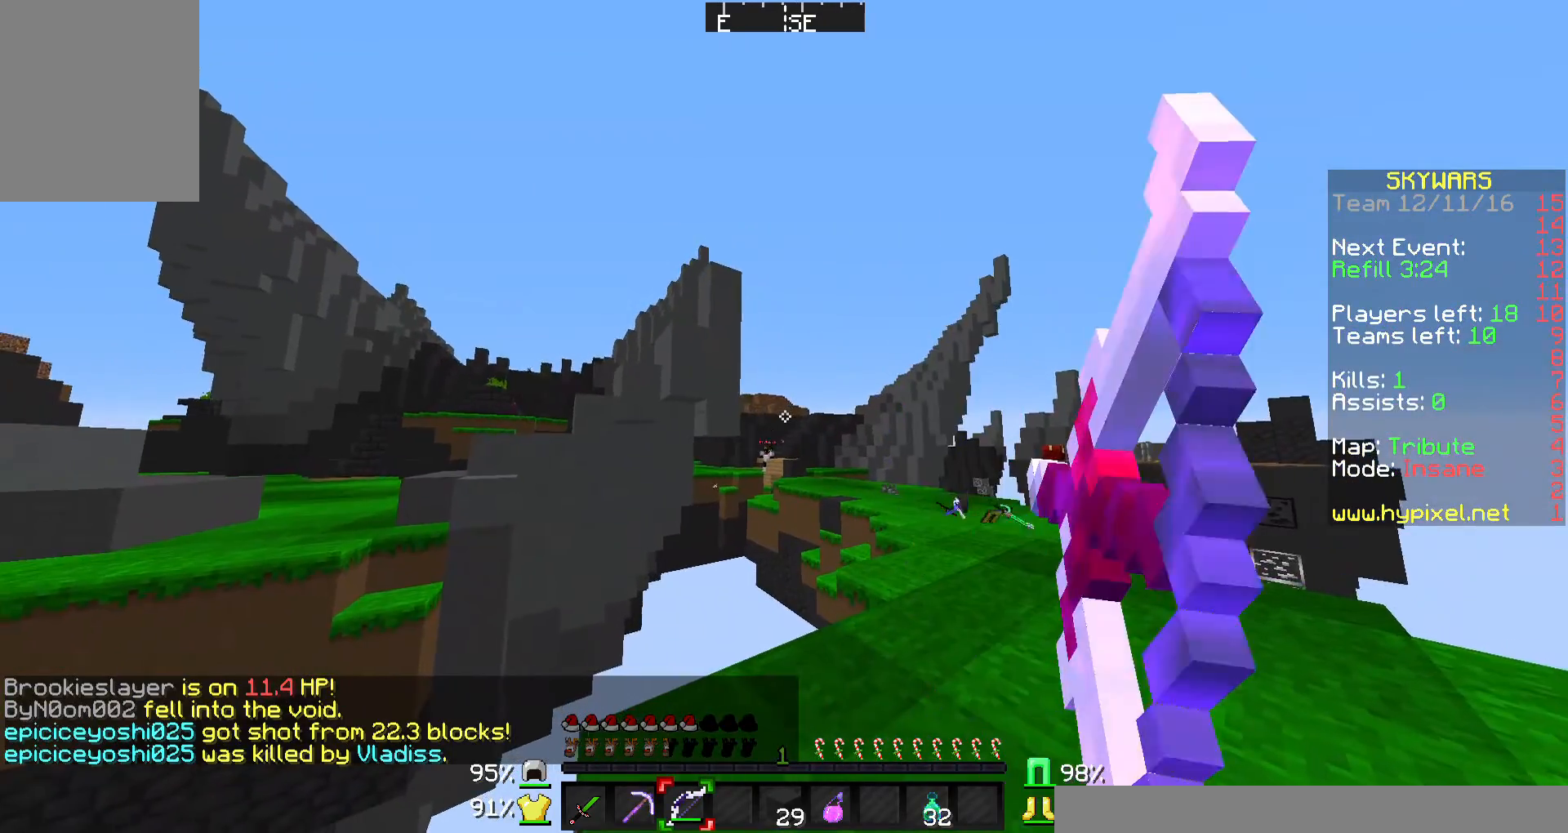
{"keys": ["d", "w"], "mouse": ["right"], "events": []}
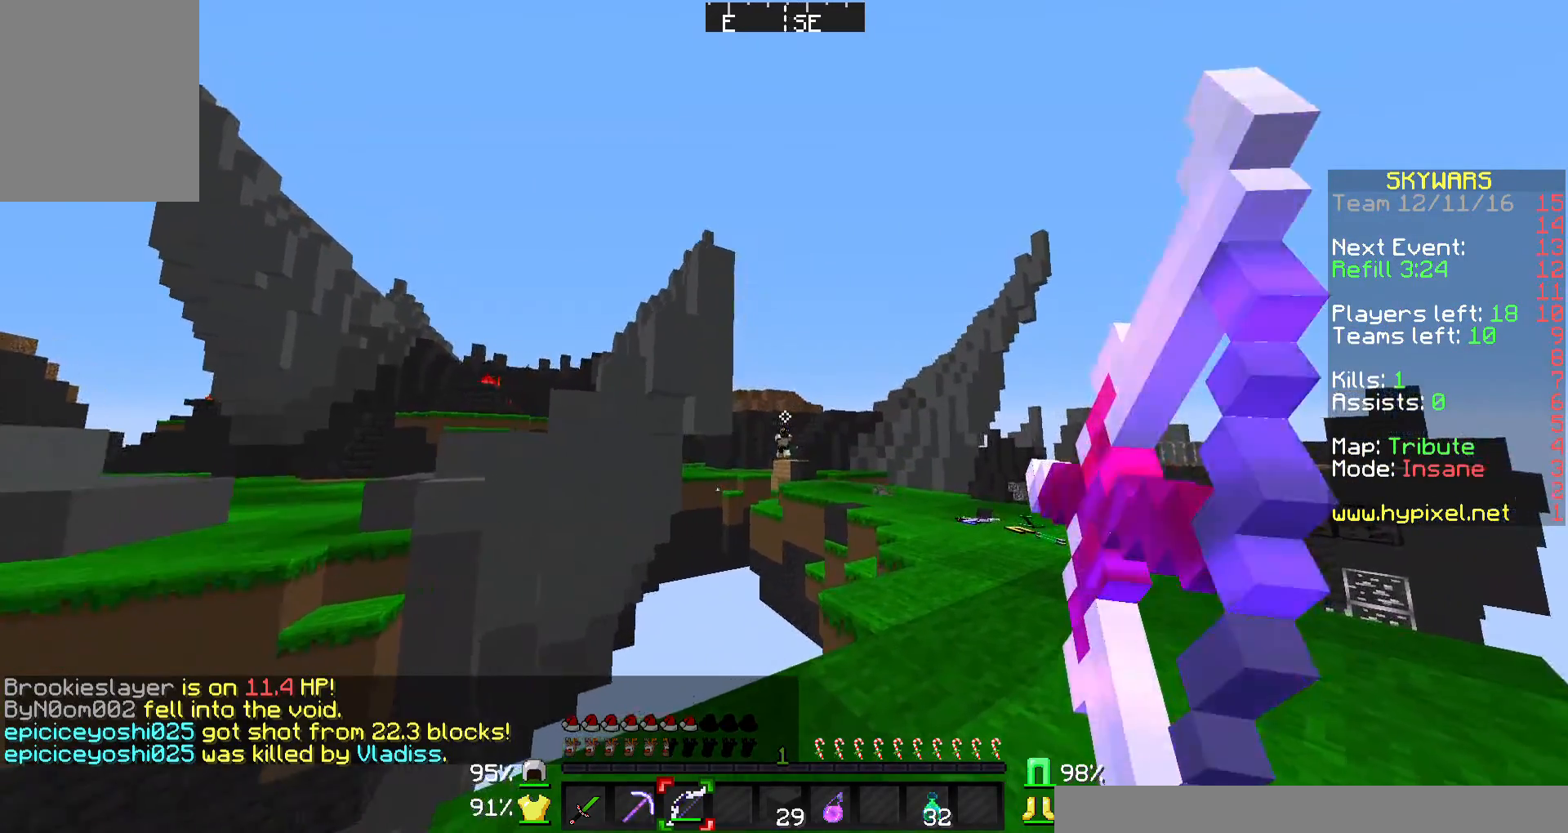
{"keys": ["d", "w"], "mouse": ["right"], "events": [[100, "mouse_right", "up"], [133, "mouse_left", "down"], [200, "mouse_right", "down"], [267, "mouse_left", "up"]]}
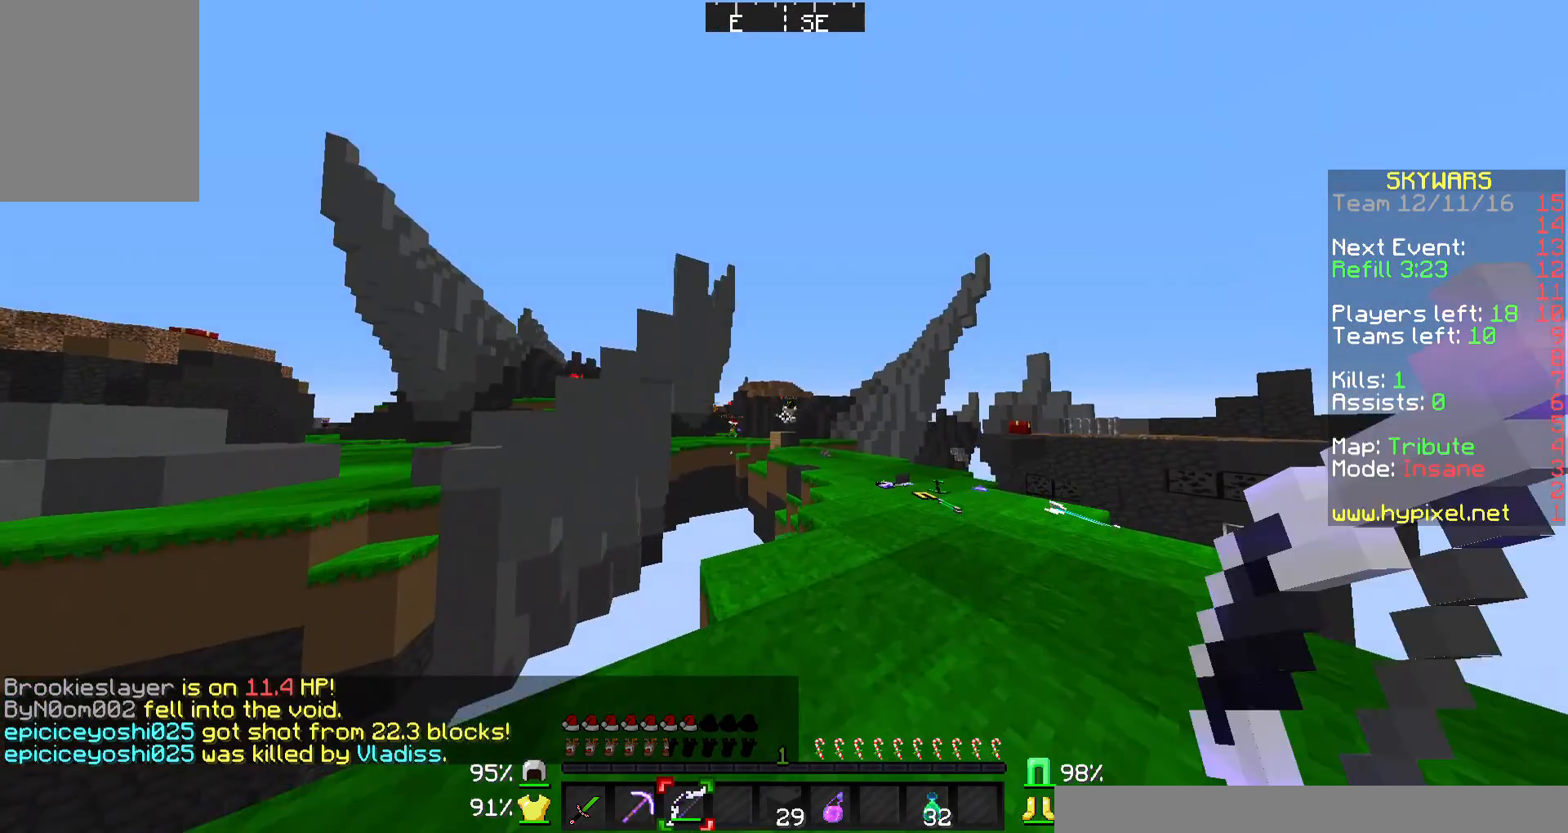
{"keys": ["w"], "mouse": ["right"], "events": [[500, "d", "up"]]}
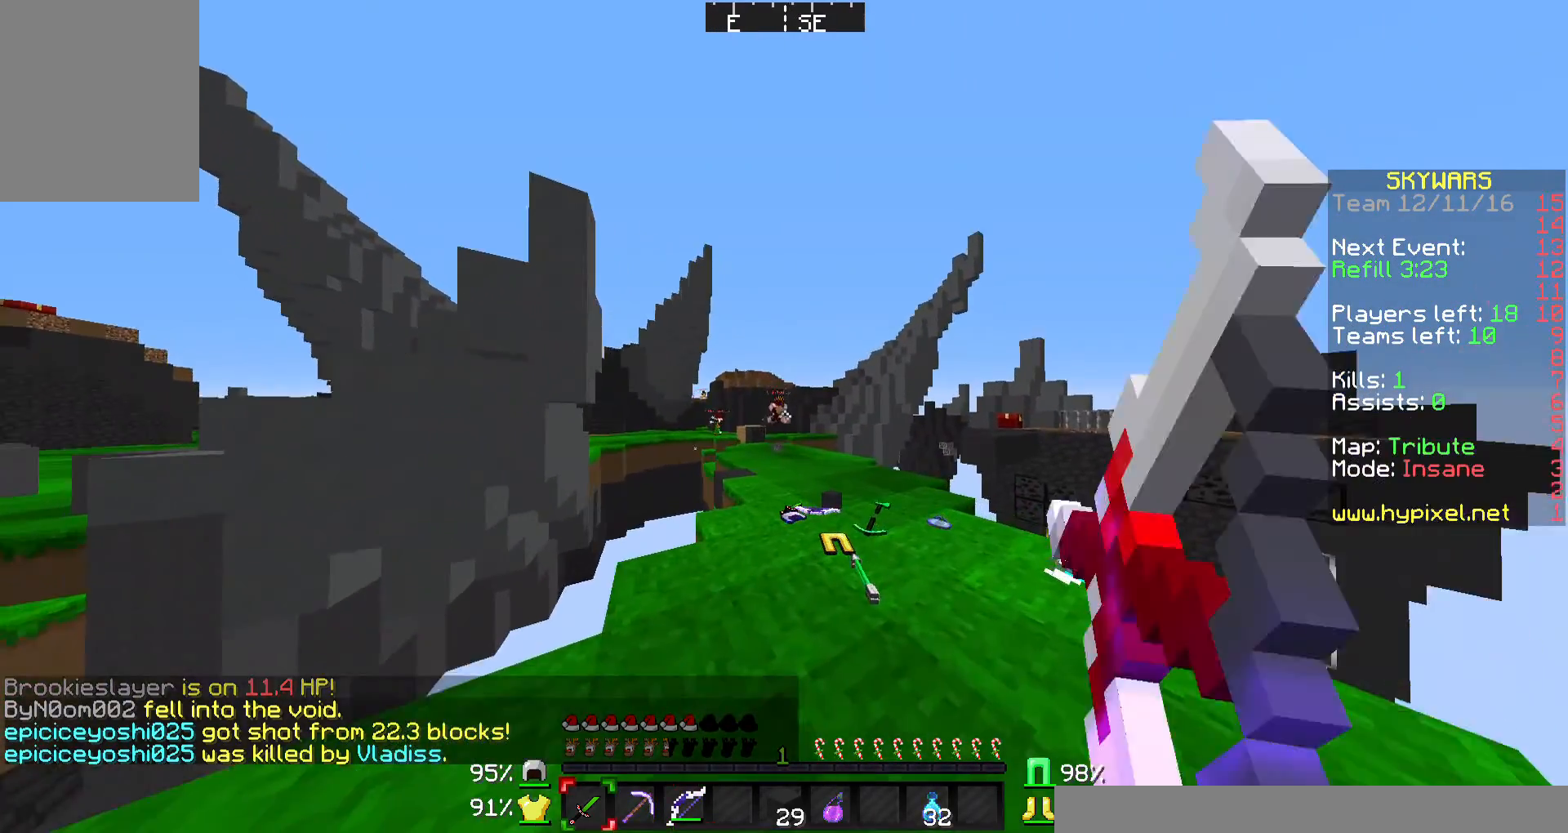
{"keys": ["d", "w"], "mouse": [], "events": [[67, "mouse_right", "up"], [267, "mouse_left", "down"], [367, "mouse_left", "up"], [400, "d", "down"], [400, "mouse_left", "down"], [500, "mouse_left", "up"]]}
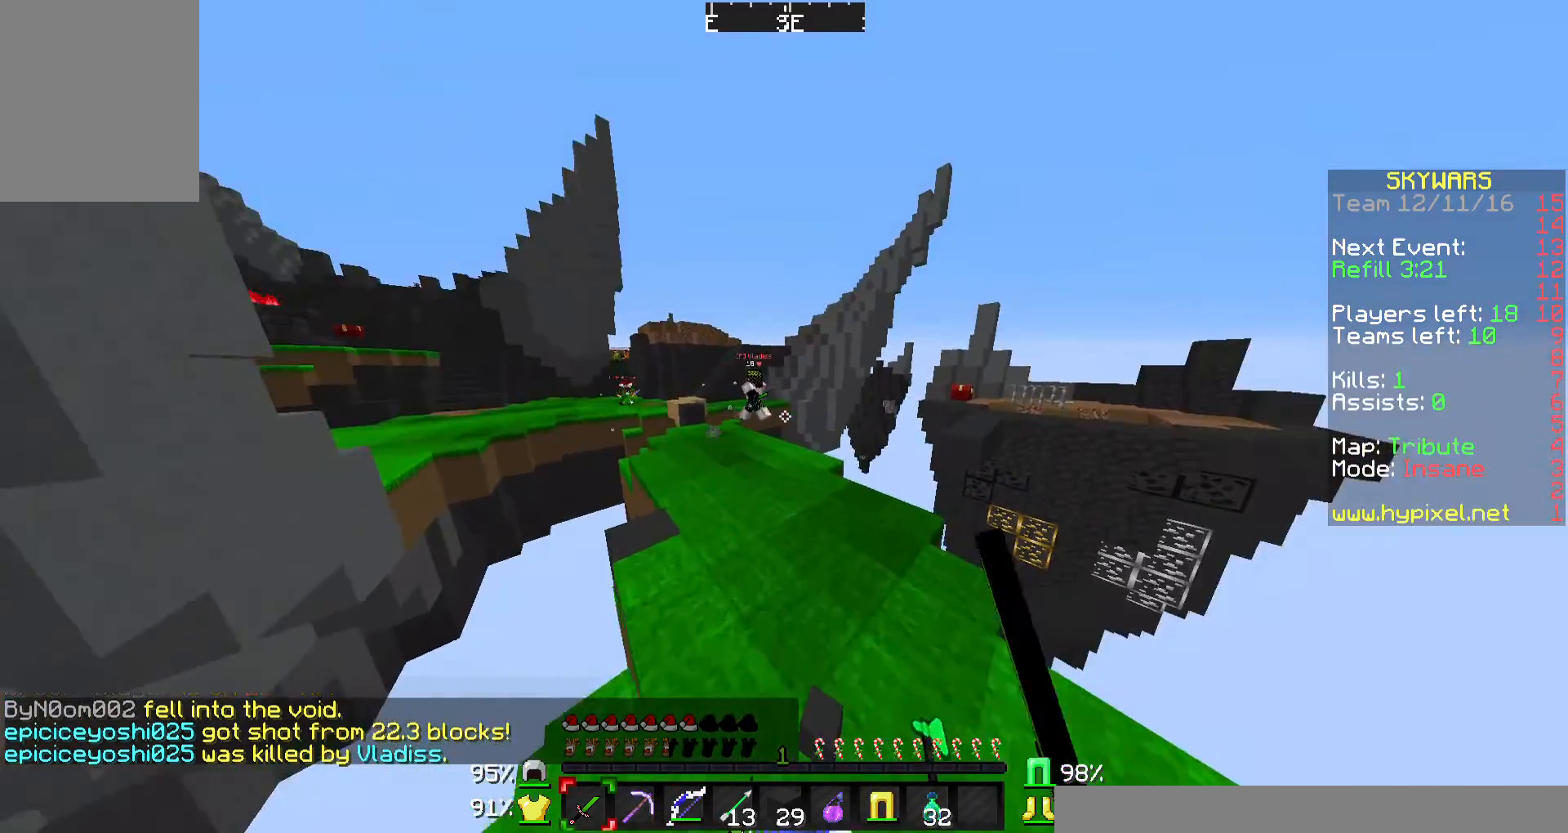
{"keys": ["d", "w"], "mouse": [], "events": [[33, "mouse_left", "down"], [133, "mouse_left", "up"], [233, "mouse_left", "down"], [367, "mouse_left", "up"], [433, "mouse_left", "down"], [433, "mouse_right", "down"], [500, "mouse_left", "up"], [500, "mouse_right", "up"]]}
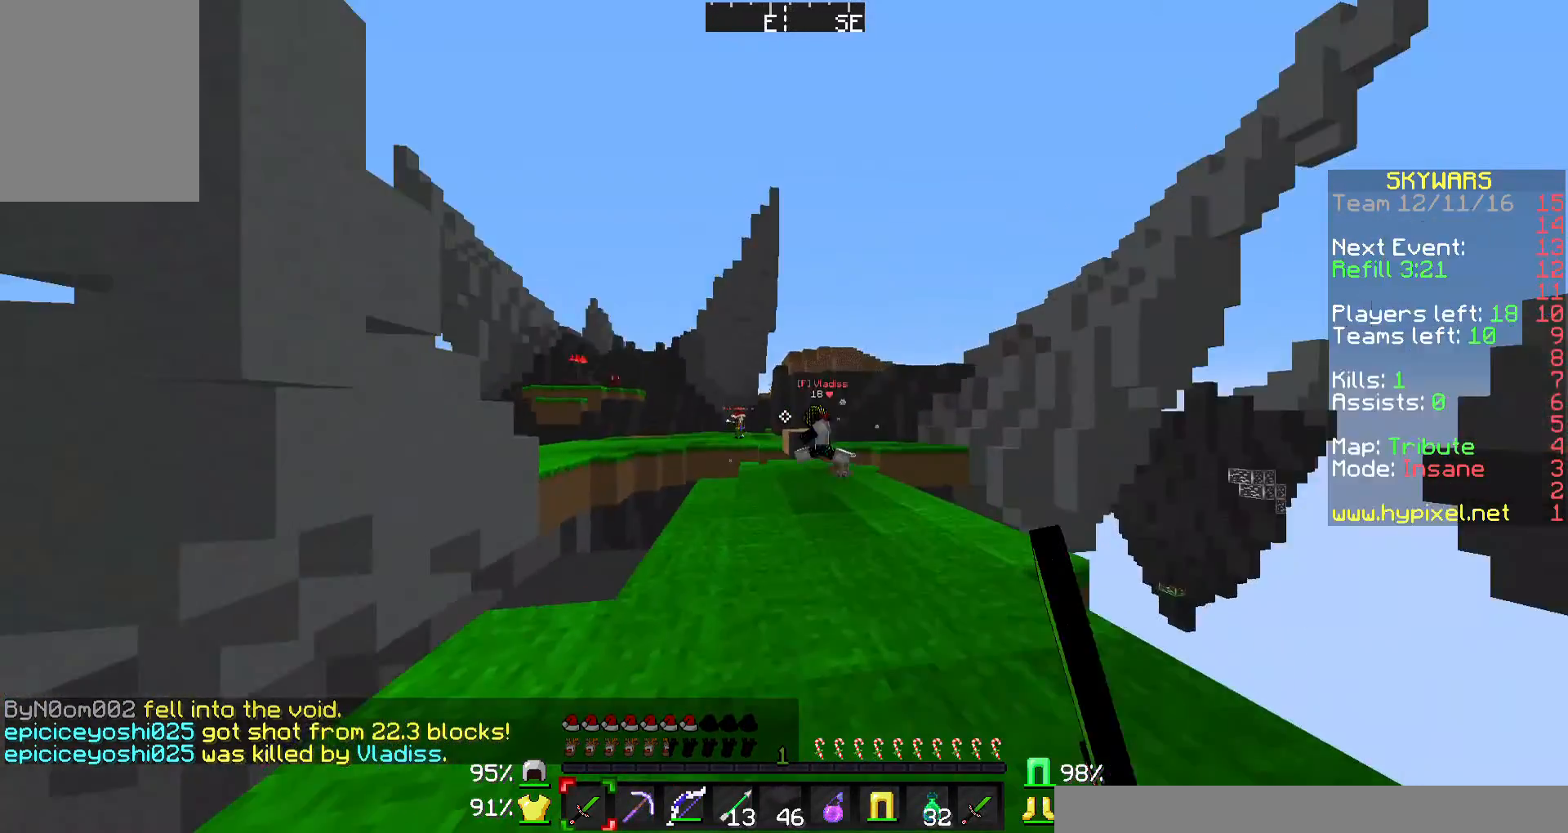
{"keys": ["d", "w"], "mouse": [], "events": [[100, "mouse_left", "down"], [100, "mouse_right", "down"], [167, "d", "up"], [167, "mouse_right", "up"], [200, "mouse_left", "up"], [233, "d", "down"], [267, "mouse_left", "down"], [267, "mouse_right", "down"], [333, "mouse_left", "up"], [333, "mouse_right", "up"]]}
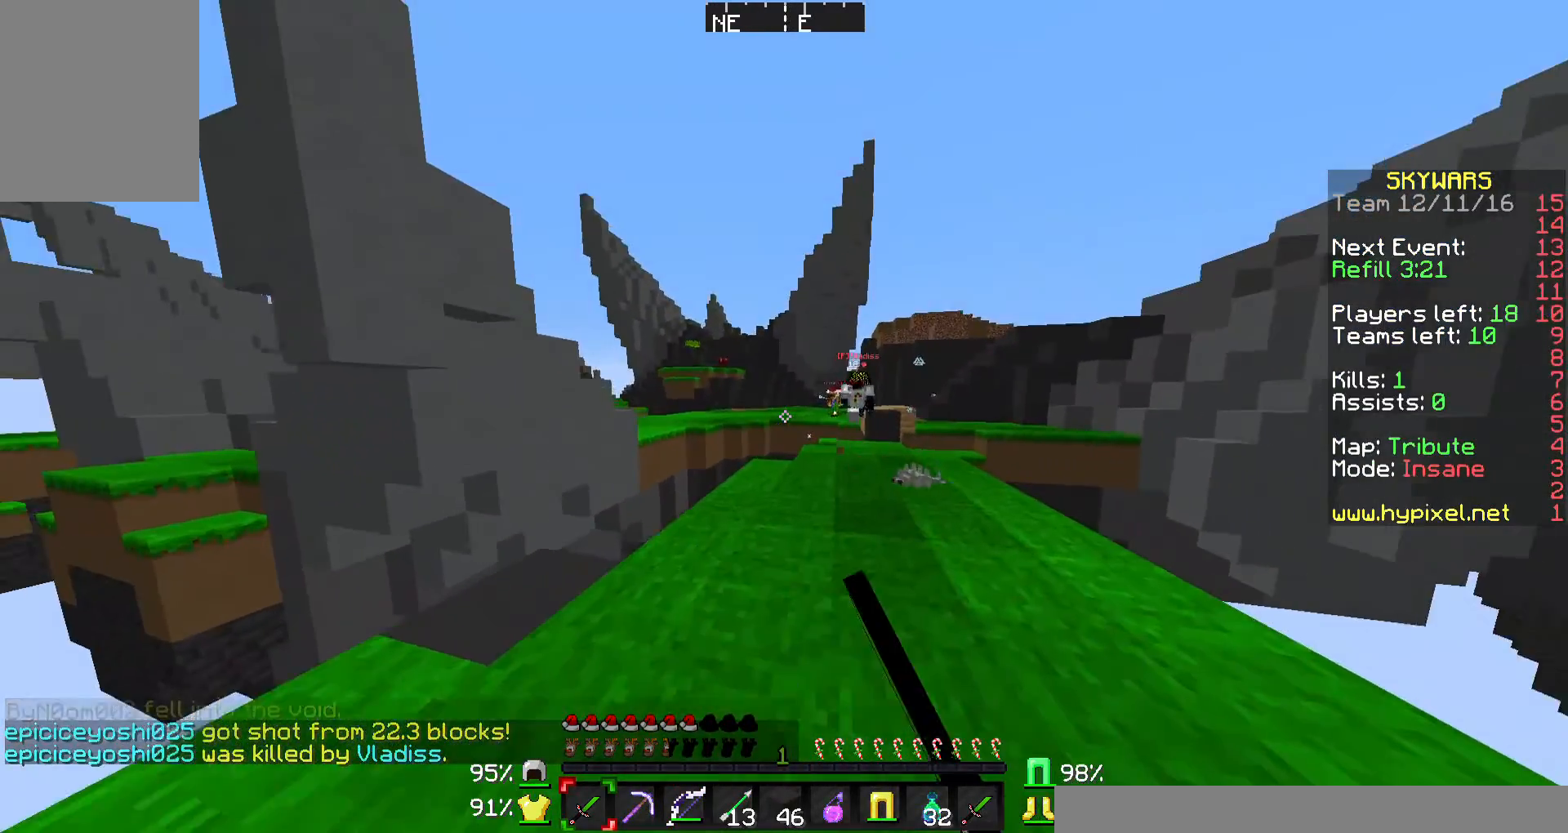
{"keys": ["w"], "mouse": [], "events": [[200, "d", "up"]]}
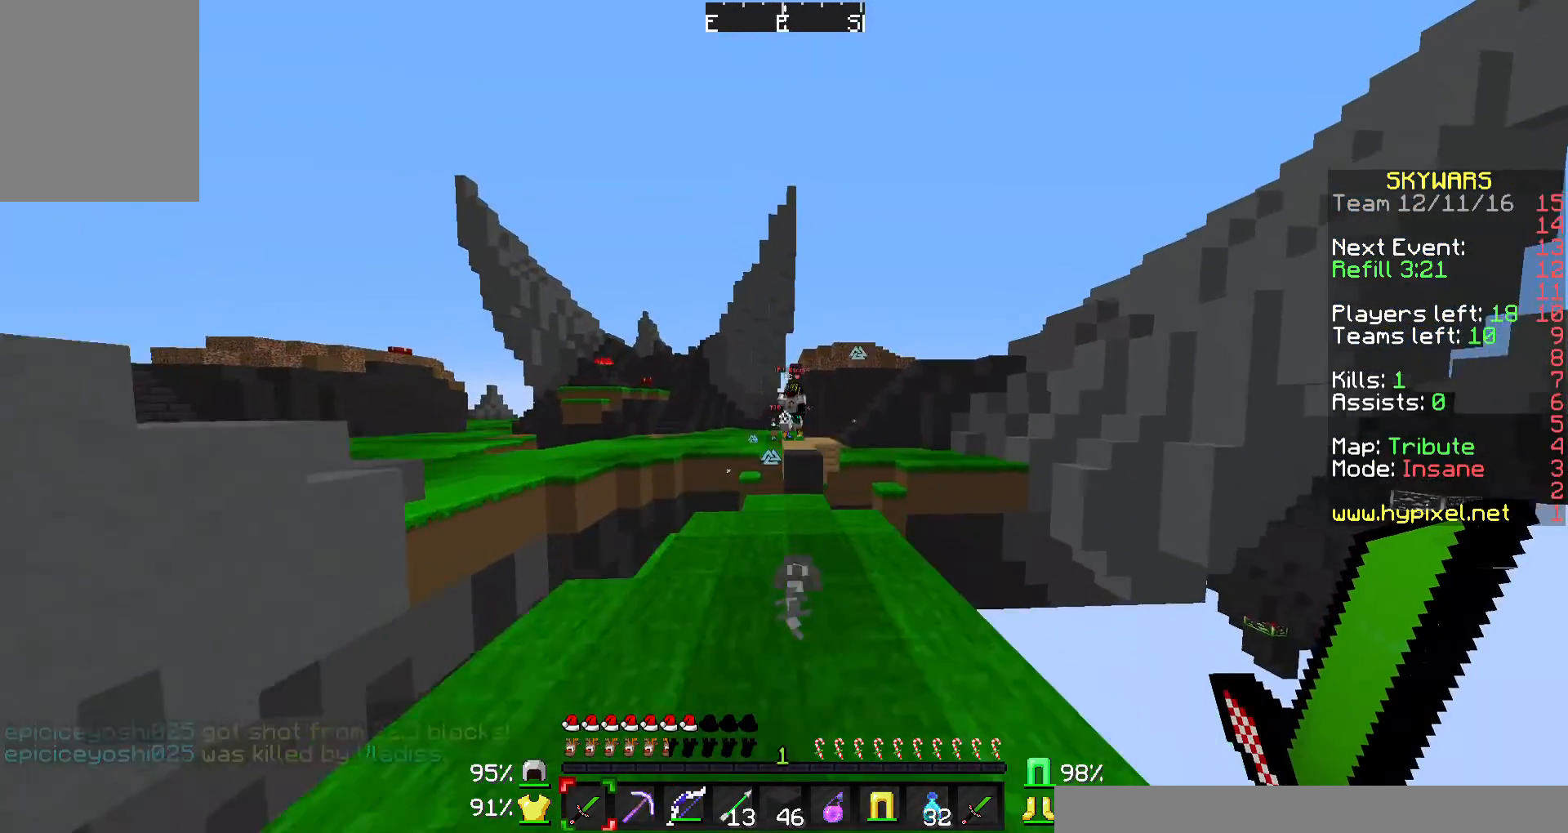
{"keys": ["s"], "mouse": [], "events": [[200, "w", "up"], [300, "s", "down"]]}
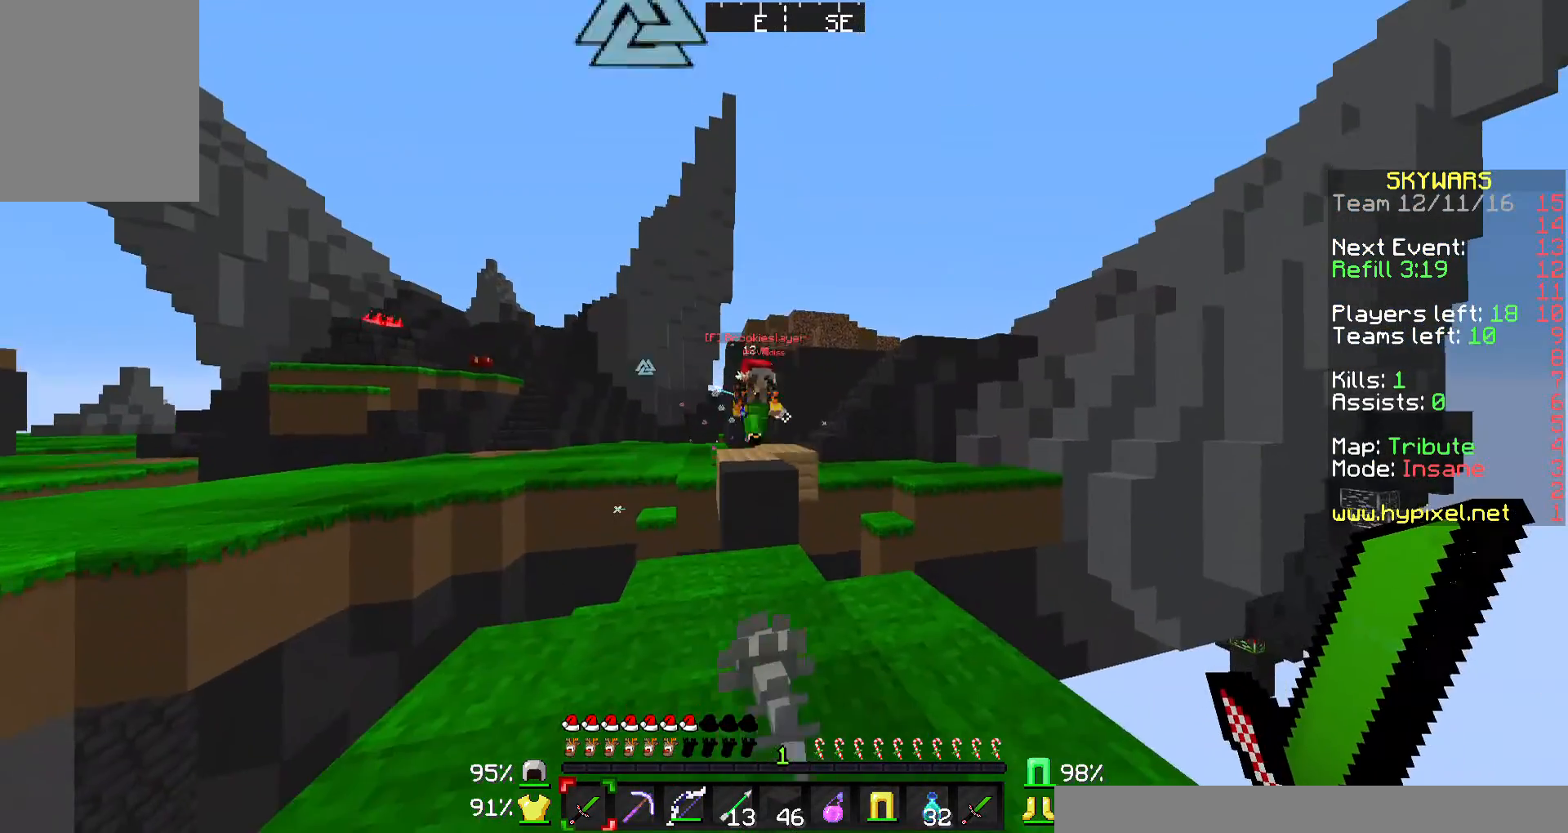
{"keys": ["d", "w"], "mouse": ["left", "right"], "events": [[300, "mouse_left", "down"], [300, "s", "up"], [300, "w", "down"], [400, "mouse_left", "up"], [433, "d", "down"], [500, "mouse_left", "down"], [500, "mouse_right", "down"]]}
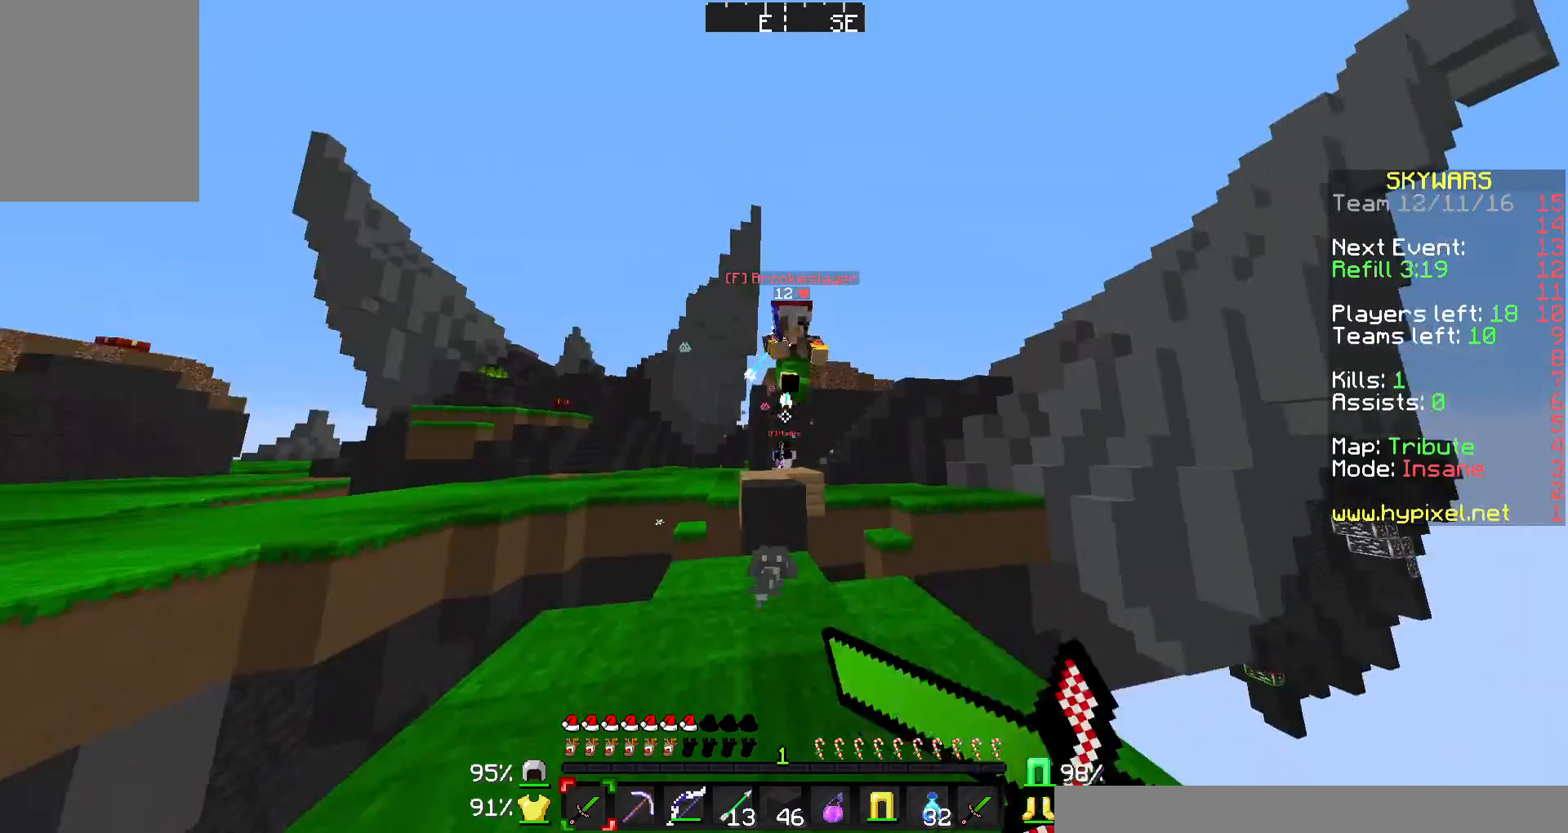
{"keys": ["a", "w"], "mouse": [], "events": [[33, "mouse_left", "up"], [100, "mouse_right", "up"], [133, "mouse_left", "down"], [133, "mouse_right", "down"], [233, "mouse_left", "up"], [233, "mouse_right", "up"], [300, "mouse_left", "down"], [367, "d", "up"], [367, "mouse_right", "down"], [433, "mouse_left", "up"], [433, "mouse_right", "up"], [467, "a", "down"]]}
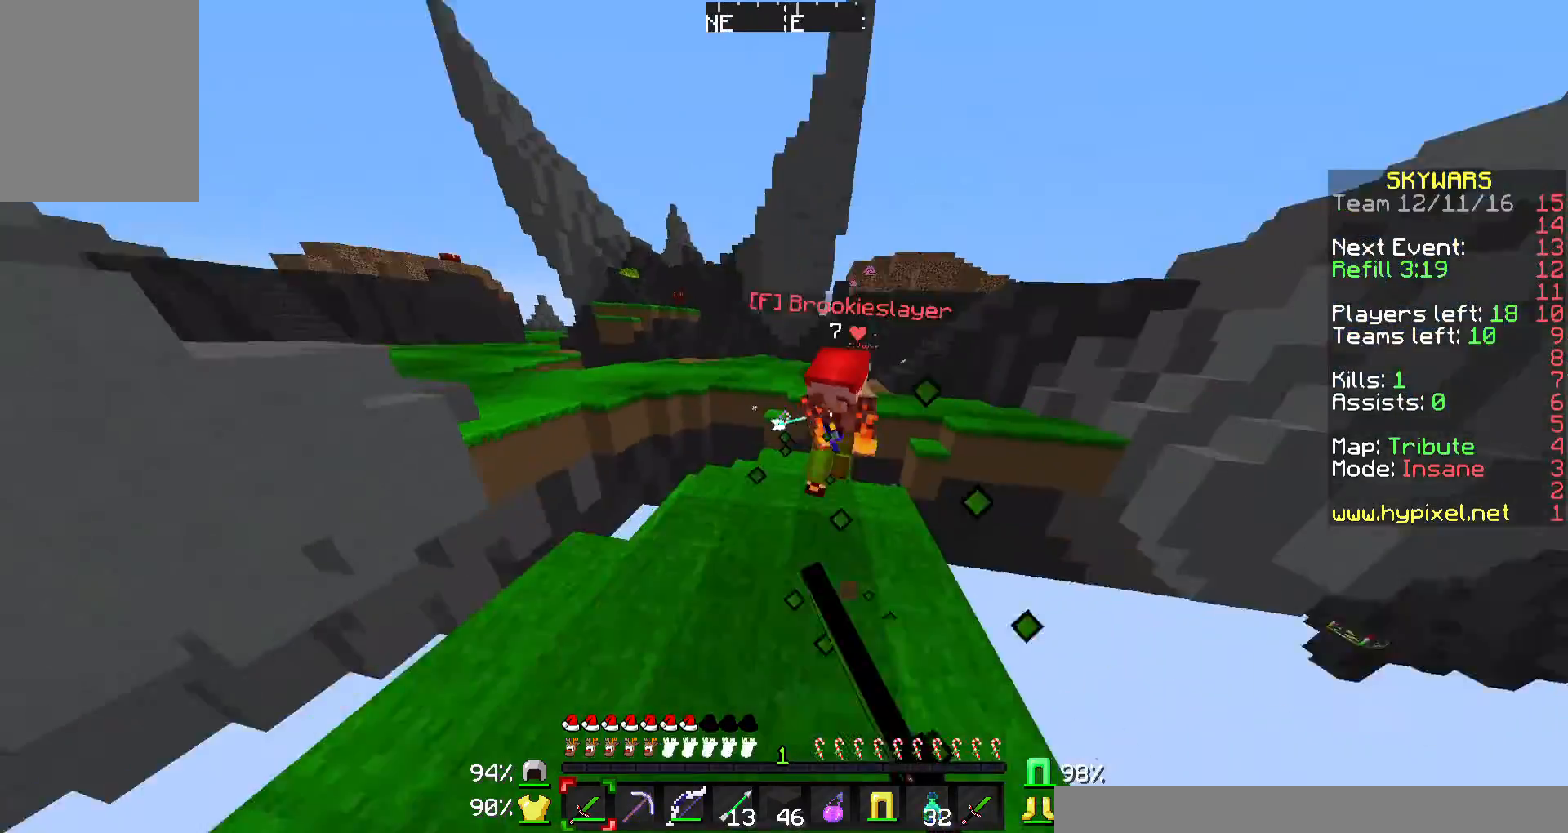
{"keys": ["w"], "mouse": [], "events": [[33, "mouse_left", "down"], [33, "mouse_right", "down"], [100, "mouse_left", "up"], [100, "mouse_right", "up"], [167, "mouse_left", "down"], [167, "mouse_right", "down"], [200, "mouse_right", "up"], [267, "a", "up"], [267, "mouse_left", "up"], [300, "d", "down"], [300, "mouse_left", "down"], [300, "mouse_right", "down"], [433, "d", "up"], [433, "mouse_left", "up"], [433, "mouse_right", "up"]]}
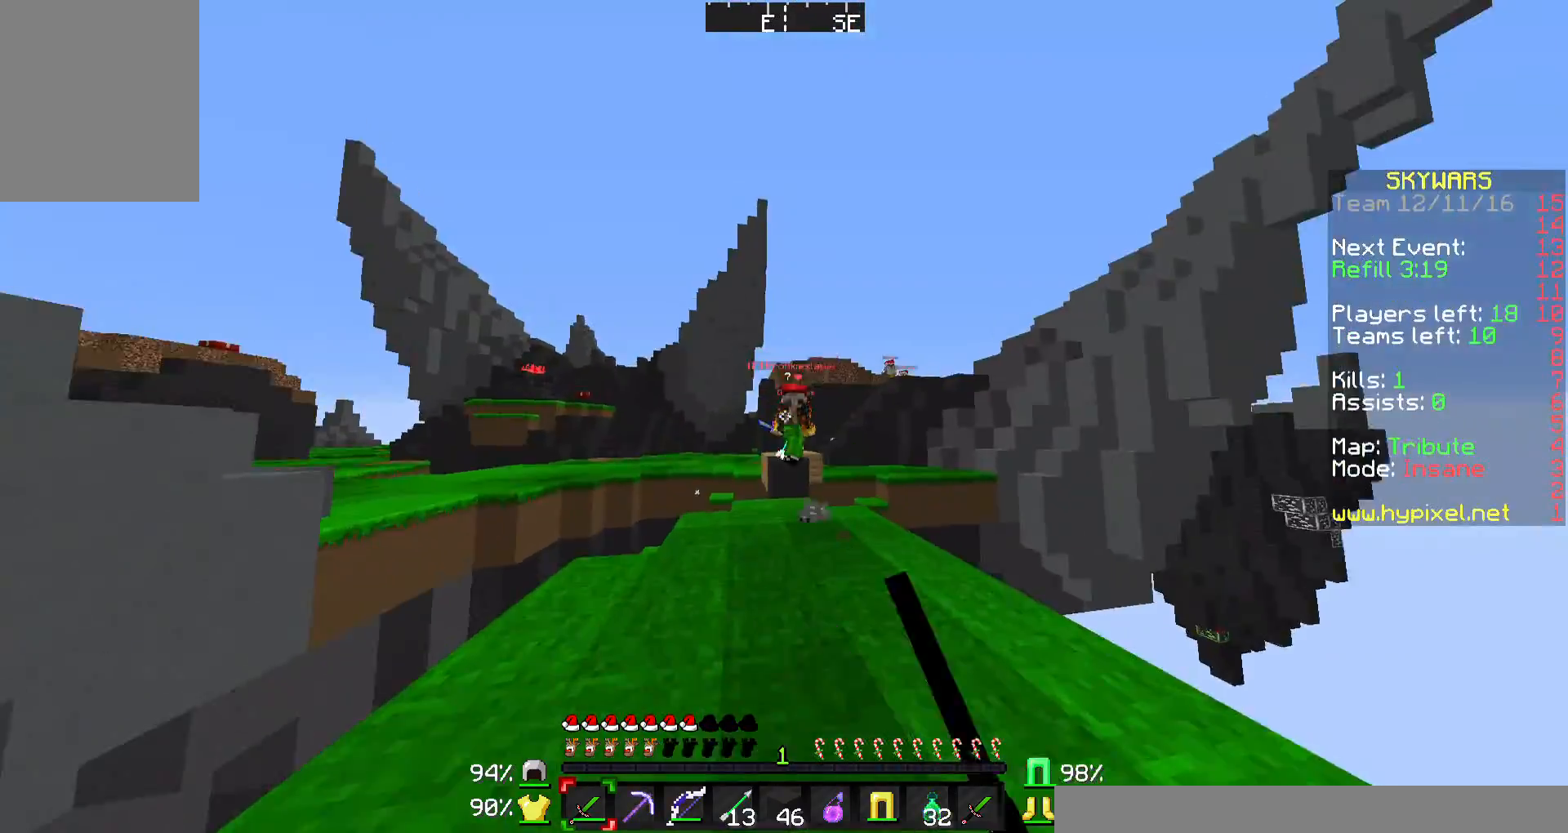
{"keys": ["d", "w"], "mouse": ["left", "right"], "events": [[100, "d", "down"], [300, "mouse_left", "down"], [300, "mouse_right", "down"], [400, "mouse_left", "up"], [400, "mouse_right", "up"], [433, "mouse_left", "down"], [433, "mouse_right", "down"]]}
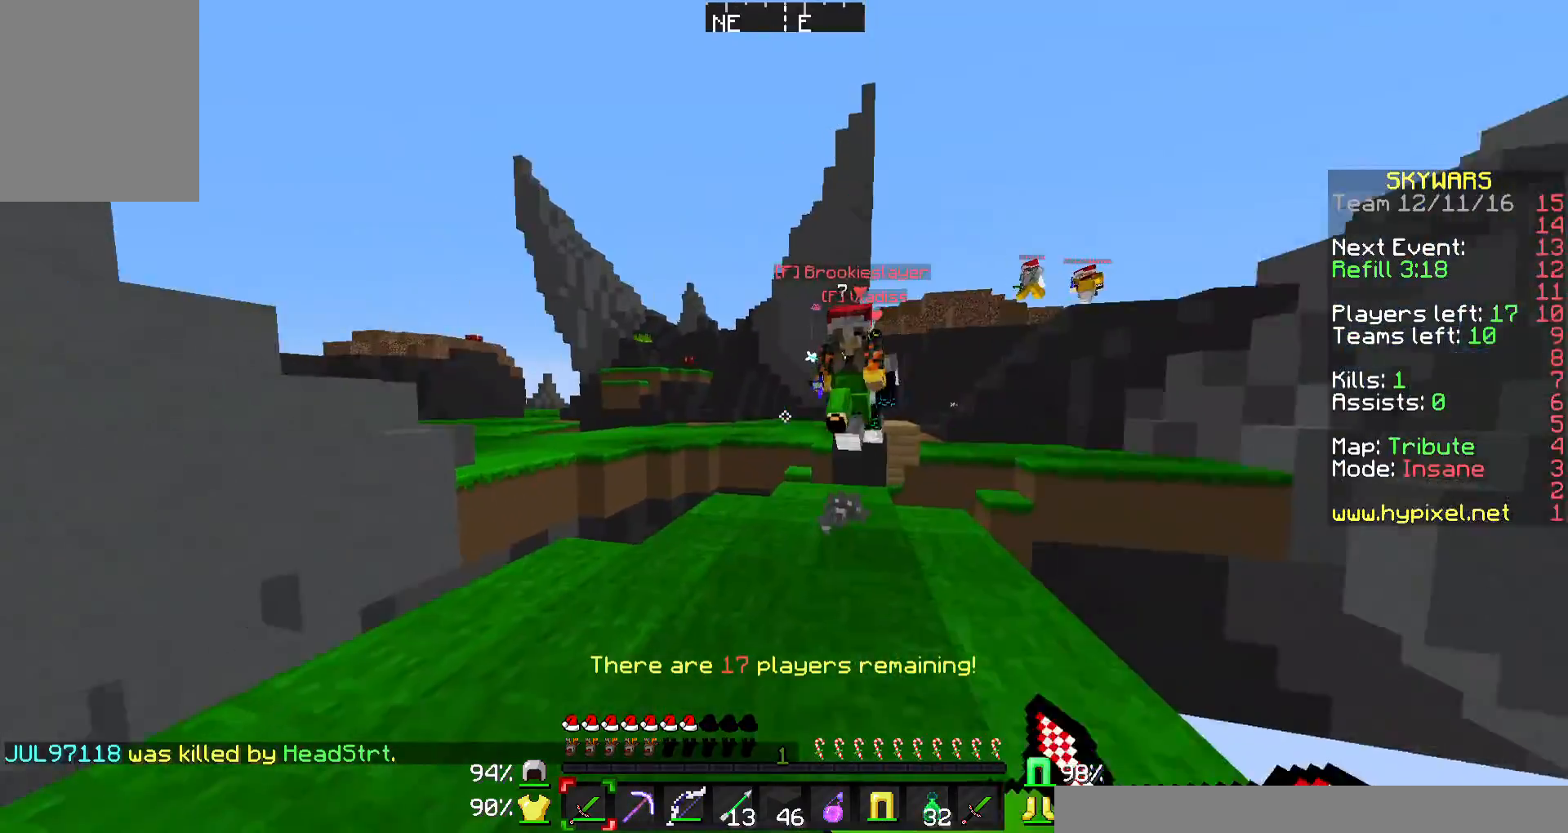
{"keys": ["w"], "mouse": ["left", "right"], "events": [[33, "mouse_left", "up"], [33, "mouse_right", "up"], [133, "mouse_left", "down"], [133, "mouse_right", "down"], [200, "mouse_left", "up"], [200, "mouse_right", "up"], [300, "mouse_left", "down"], [300, "mouse_right", "down"], [400, "d", "up"], [400, "mouse_left", "up"], [400, "mouse_right", "up"], [467, "mouse_left", "down"], [467, "mouse_right", "down"]]}
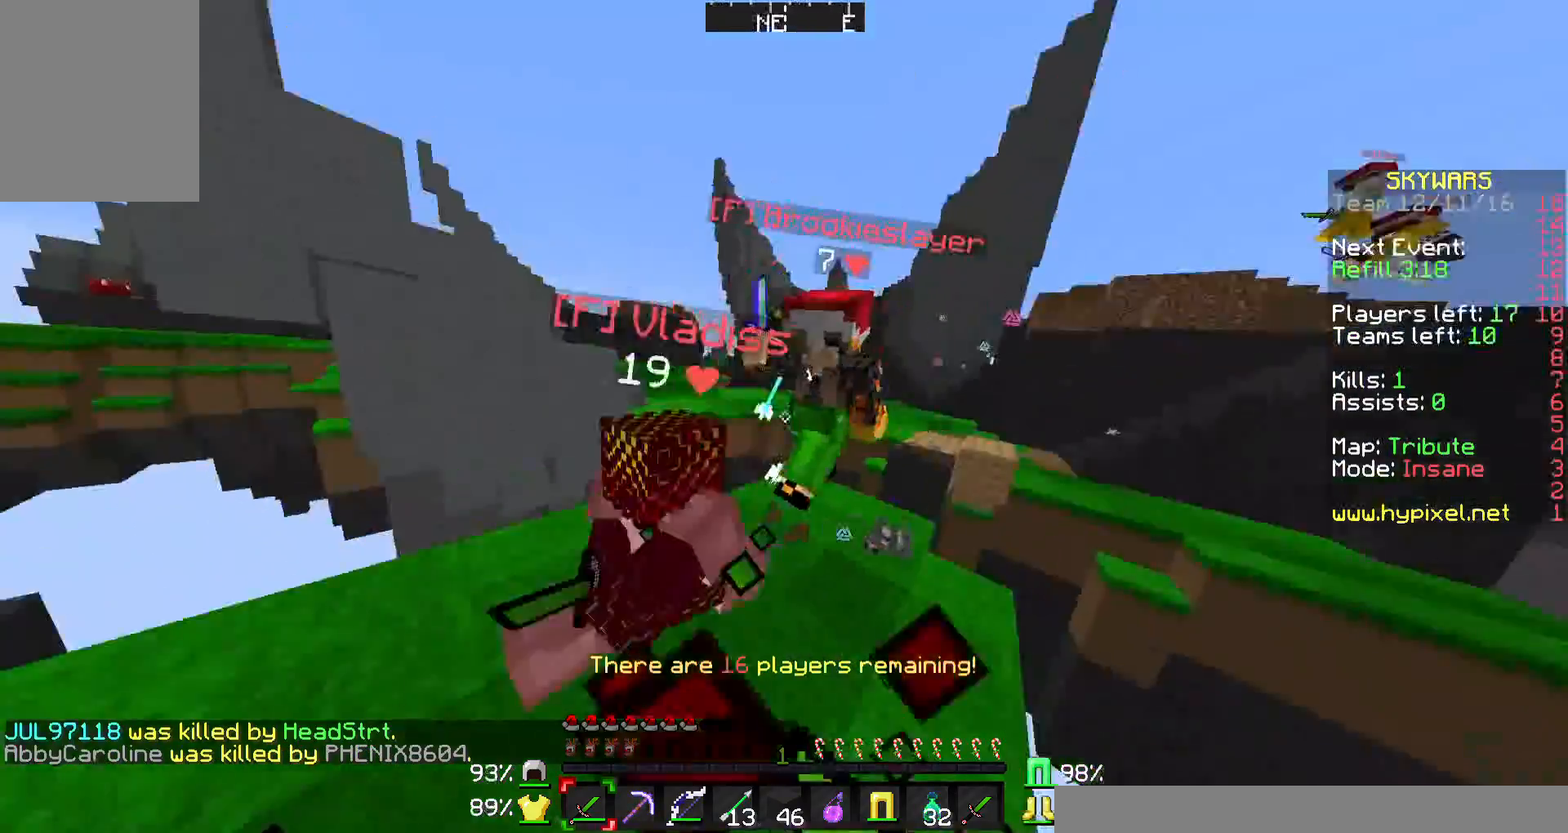
{"keys": ["a", "w"], "mouse": ["left", "right"], "events": [[33, "a", "down"], [33, "mouse_left", "up"], [33, "mouse_right", "up"], [133, "mouse_left", "down"], [133, "mouse_right", "down"], [233, "mouse_left", "up"], [233, "mouse_right", "up"], [300, "mouse_left", "down"], [300, "mouse_right", "down"], [400, "mouse_left", "up"], [400, "mouse_right", "up"], [433, "mouse_left", "down"], [433, "mouse_right", "down"]]}
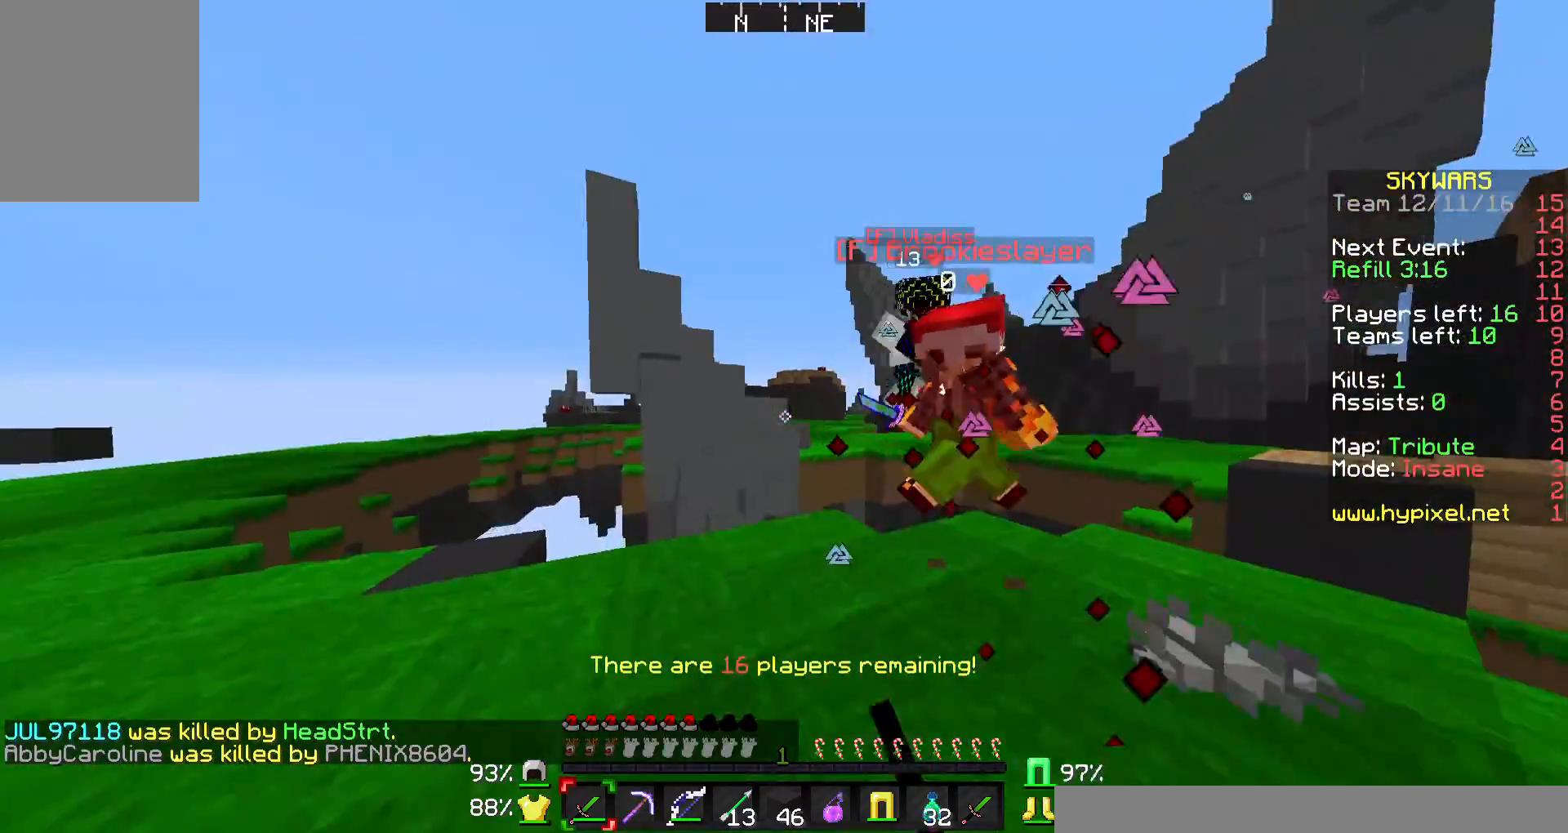
{"keys": ["d", "w"], "mouse": ["left", "right"], "events": [[33, "mouse_left", "up"], [33, "mouse_right", "up"], [100, "mouse_left", "down"], [167, "mouse_right", "down"], [200, "mouse_left", "up"], [200, "mouse_right", "up"], [300, "mouse_left", "down"], [300, "mouse_right", "down"], [367, "a", "up"], [367, "d", "down"], [400, "mouse_left", "up"], [400, "mouse_right", "up"], [467, "mouse_left", "down"], [467, "mouse_right", "down"]]}
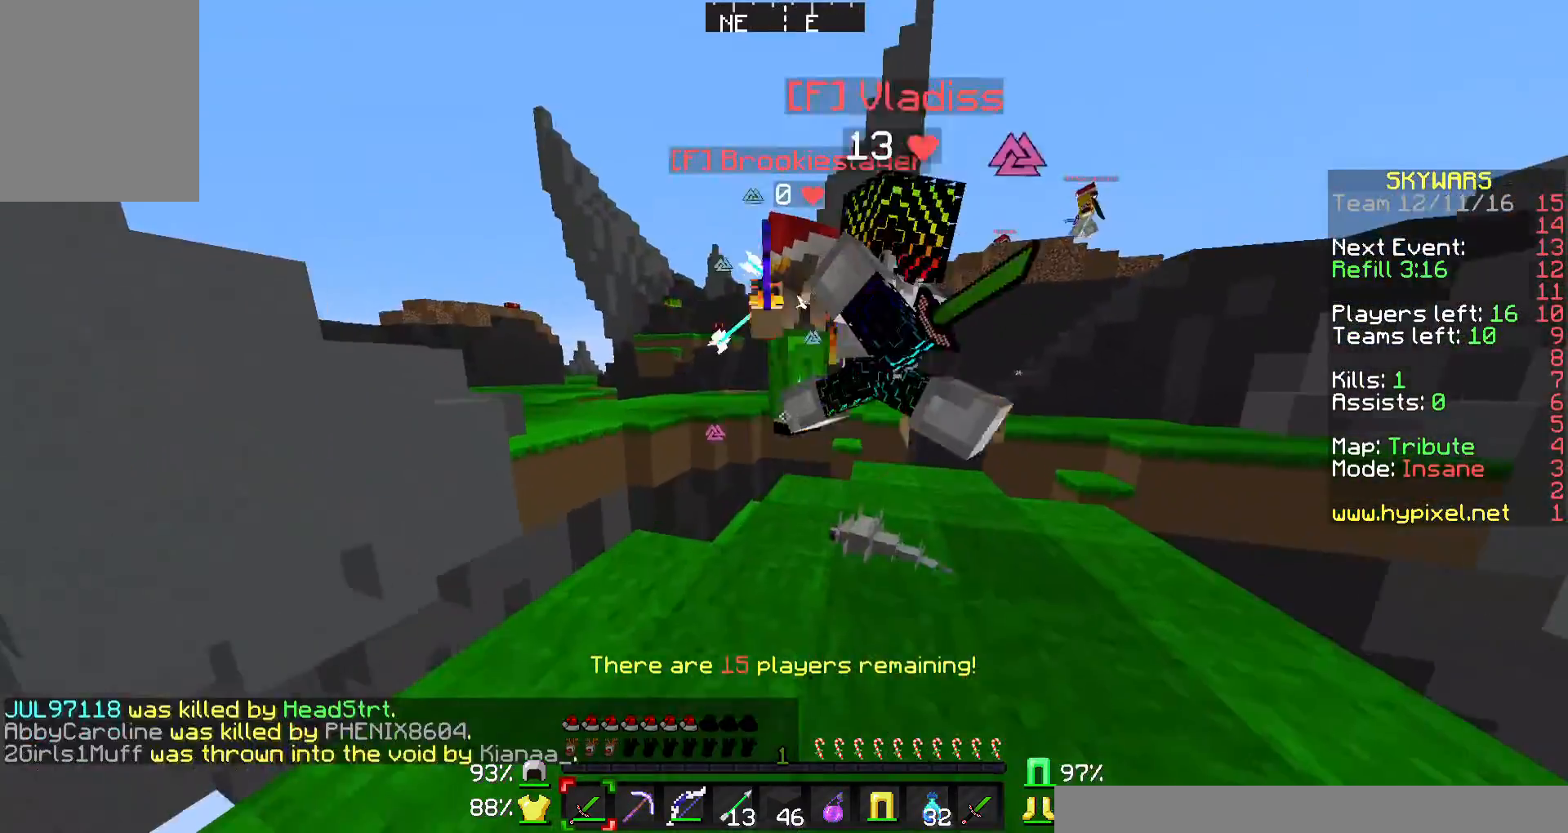
{"keys": ["d", "w"], "mouse": [], "events": [[67, "mouse_left", "up"], [67, "mouse_right", "up"], [100, "mouse_left", "down"], [100, "mouse_right", "down"], [200, "mouse_left", "up"], [200, "mouse_right", "up"], [300, "mouse_left", "down"], [300, "mouse_right", "down"], [433, "mouse_left", "up"], [433, "mouse_right", "up"]]}
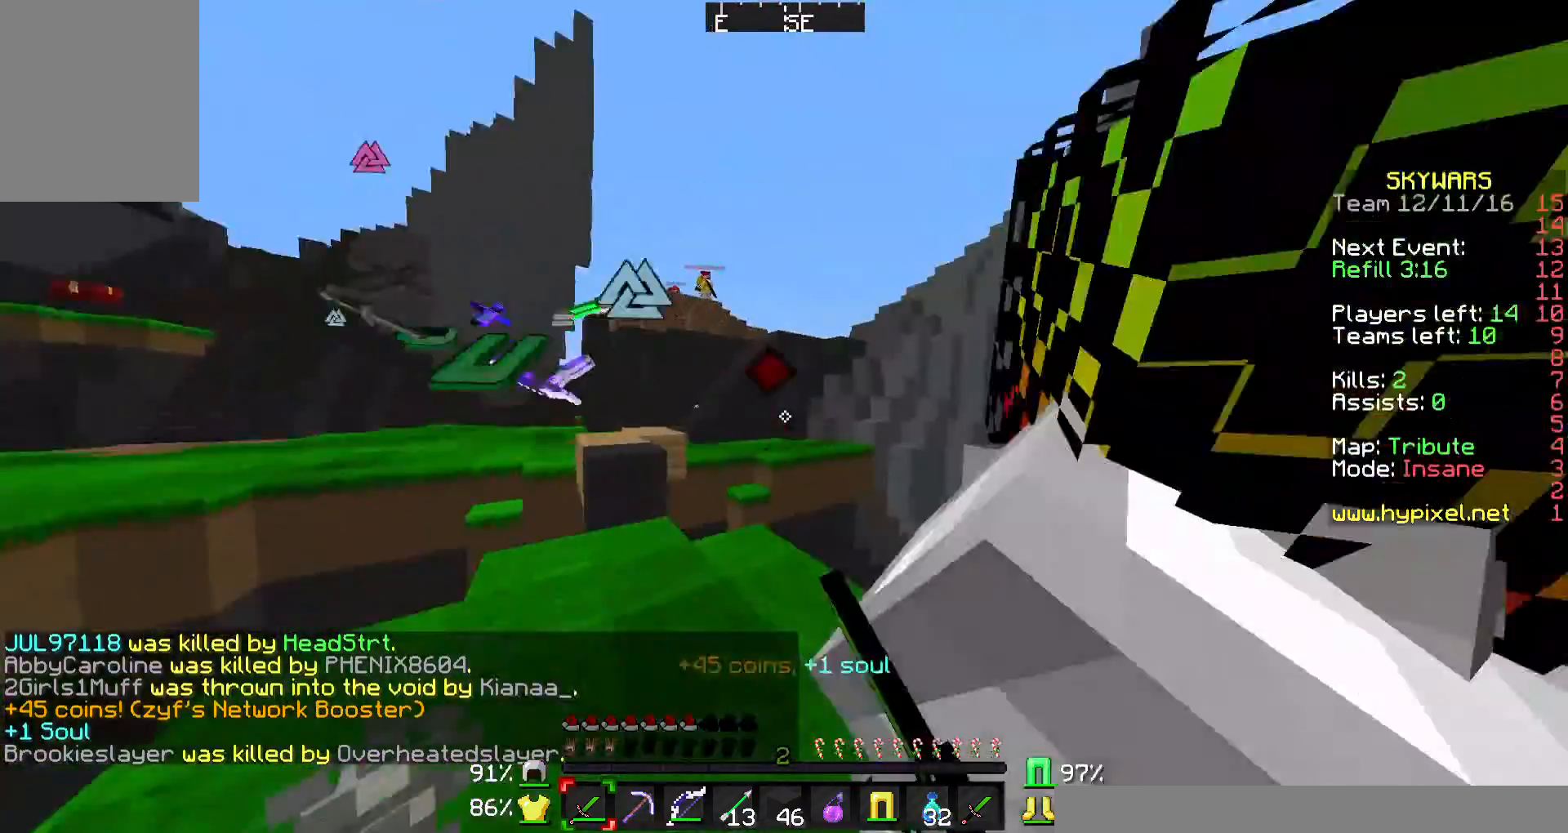
{"keys": ["d"], "mouse": ["left", "right"], "events": [[33, "mouse_left", "down"], [33, "mouse_right", "down"], [67, "mouse_left", "up"], [67, "mouse_right", "up"], [100, "d", "up"], [133, "mouse_left", "down"], [133, "mouse_right", "down"], [200, "mouse_left", "up"], [200, "mouse_right", "up"], [267, "d", "down"], [267, "mouse_left", "down"], [267, "mouse_right", "down"], [333, "mouse_right", "up"], [367, "mouse_left", "up"], [433, "mouse_left", "down"], [433, "mouse_right", "down"], [433, "w", "up"]]}
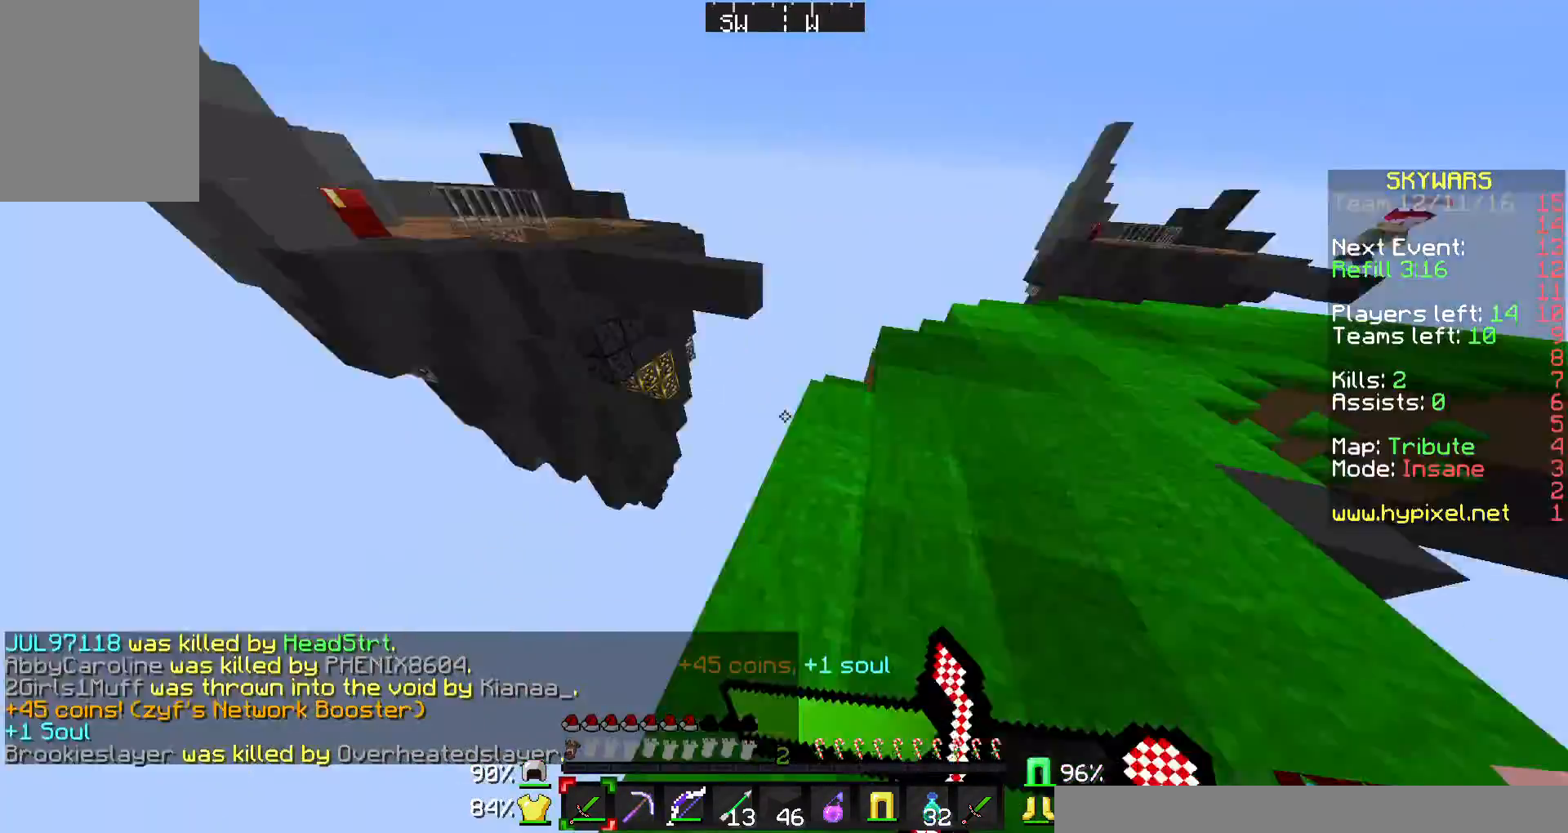
{"keys": ["d", "w"], "mouse": ["left", "right"], "events": [[33, "mouse_left", "up"], [33, "mouse_right", "up"], [133, "mouse_left", "down"], [133, "mouse_right", "down"], [133, "w", "down"], [233, "mouse_left", "up"], [233, "mouse_right", "up"], [300, "mouse_left", "down"], [300, "mouse_right", "down"], [400, "mouse_left", "up"], [400, "mouse_right", "up"], [467, "mouse_left", "down"], [467, "mouse_right", "down"]]}
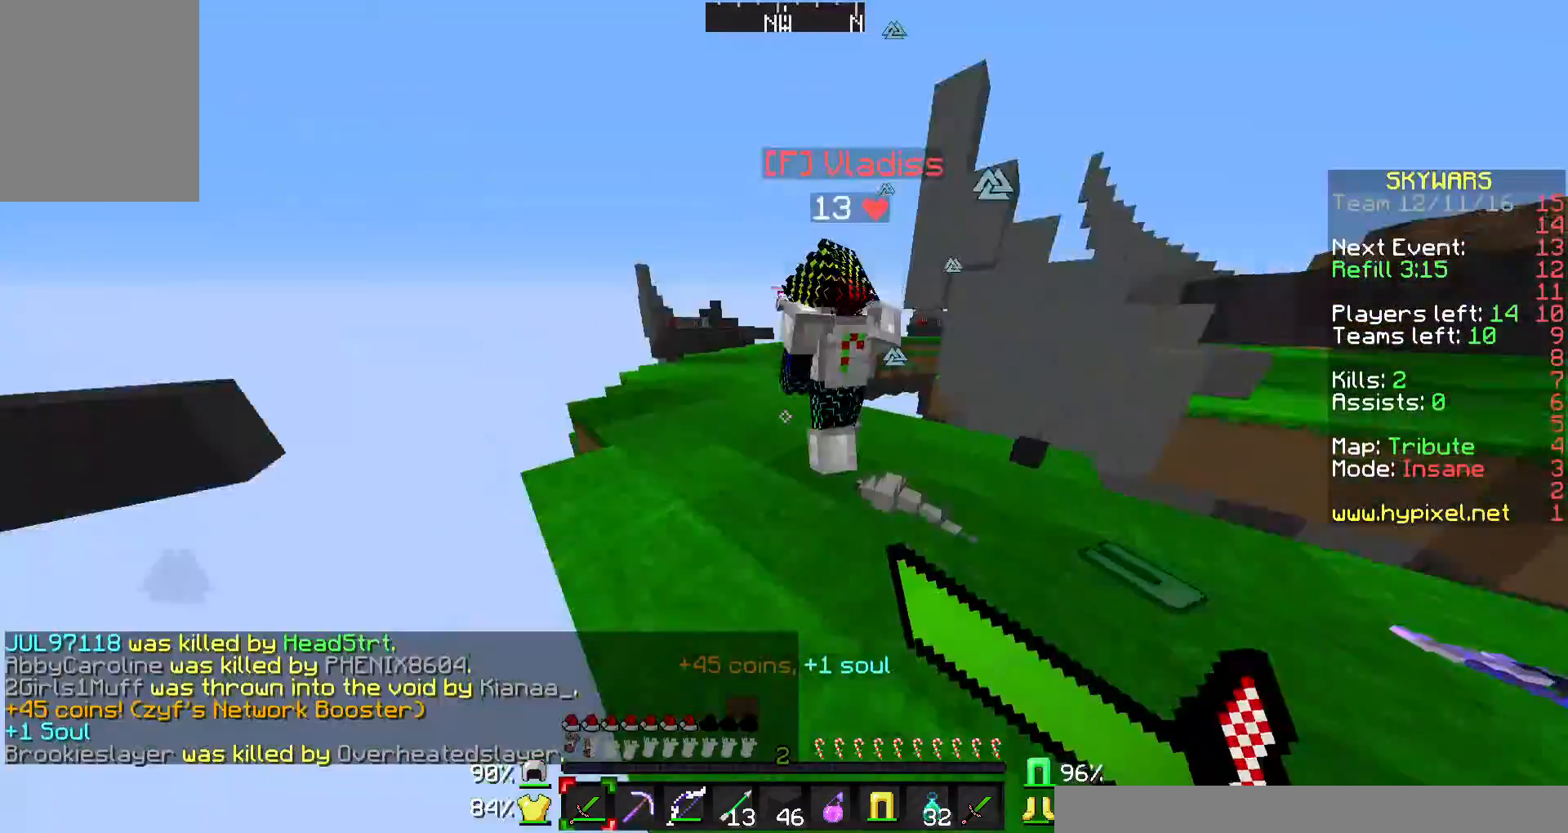
{"keys": ["d", "w"], "mouse": ["left", "right"], "events": [[67, "mouse_left", "up"], [67, "mouse_right", "up"], [133, "mouse_left", "down"], [133, "mouse_right", "down"], [200, "mouse_right", "up"], [233, "mouse_left", "up"], [267, "mouse_left", "down"], [333, "mouse_right", "down"], [400, "mouse_right", "up"], [433, "mouse_left", "up"], [500, "mouse_left", "down"], [500, "mouse_right", "down"]]}
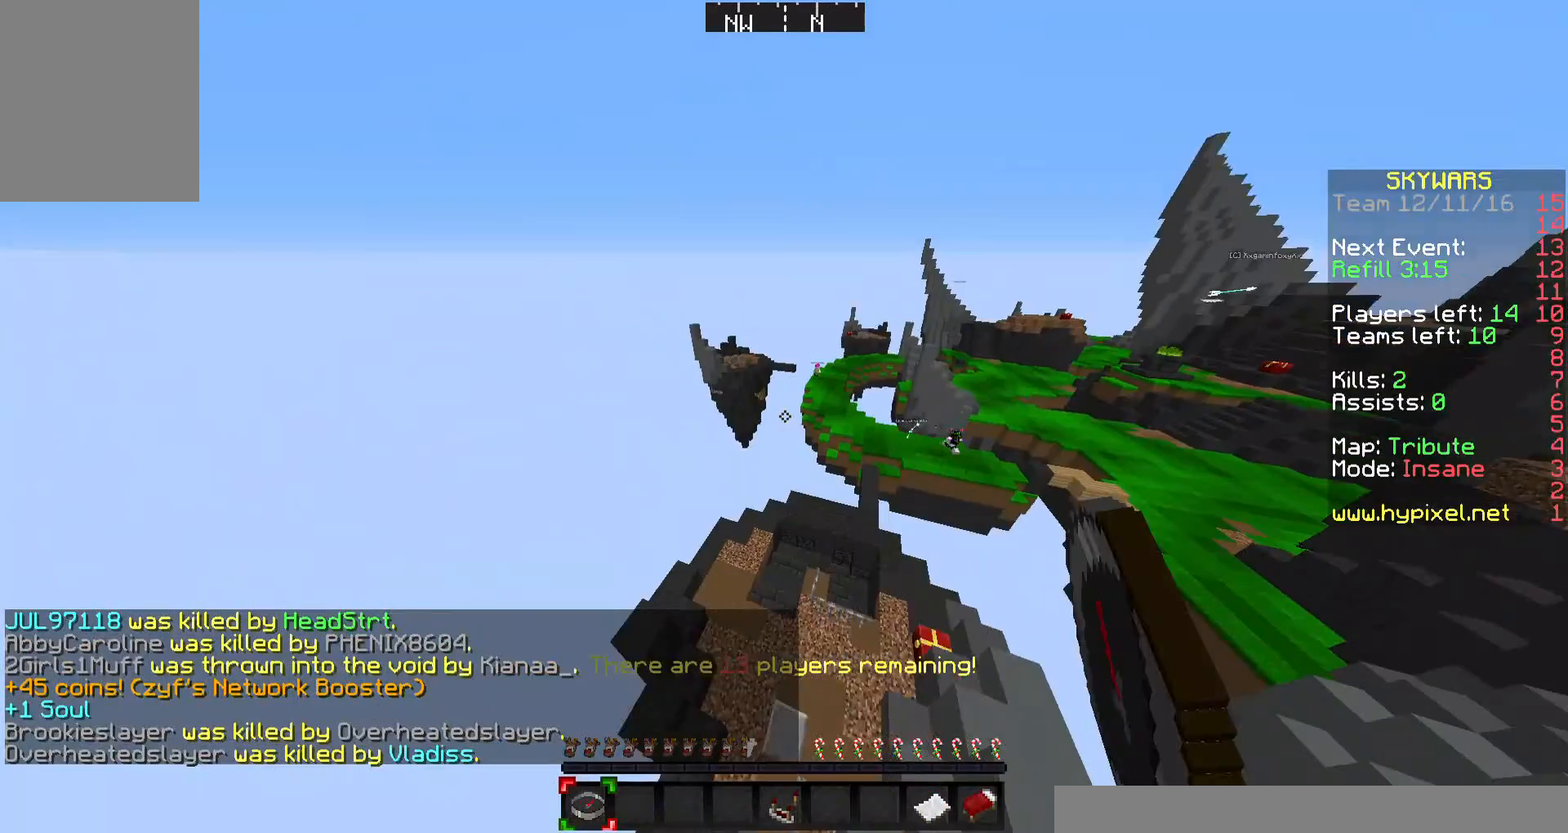
{"keys": ["w"], "mouse": [], "events": [[67, "d", "up"], [67, "mouse_left", "up"], [67, "mouse_right", "up"], [133, "w", "up"], [233, "w", "down"], [333, "w", "up"], [433, "w", "down"]]}
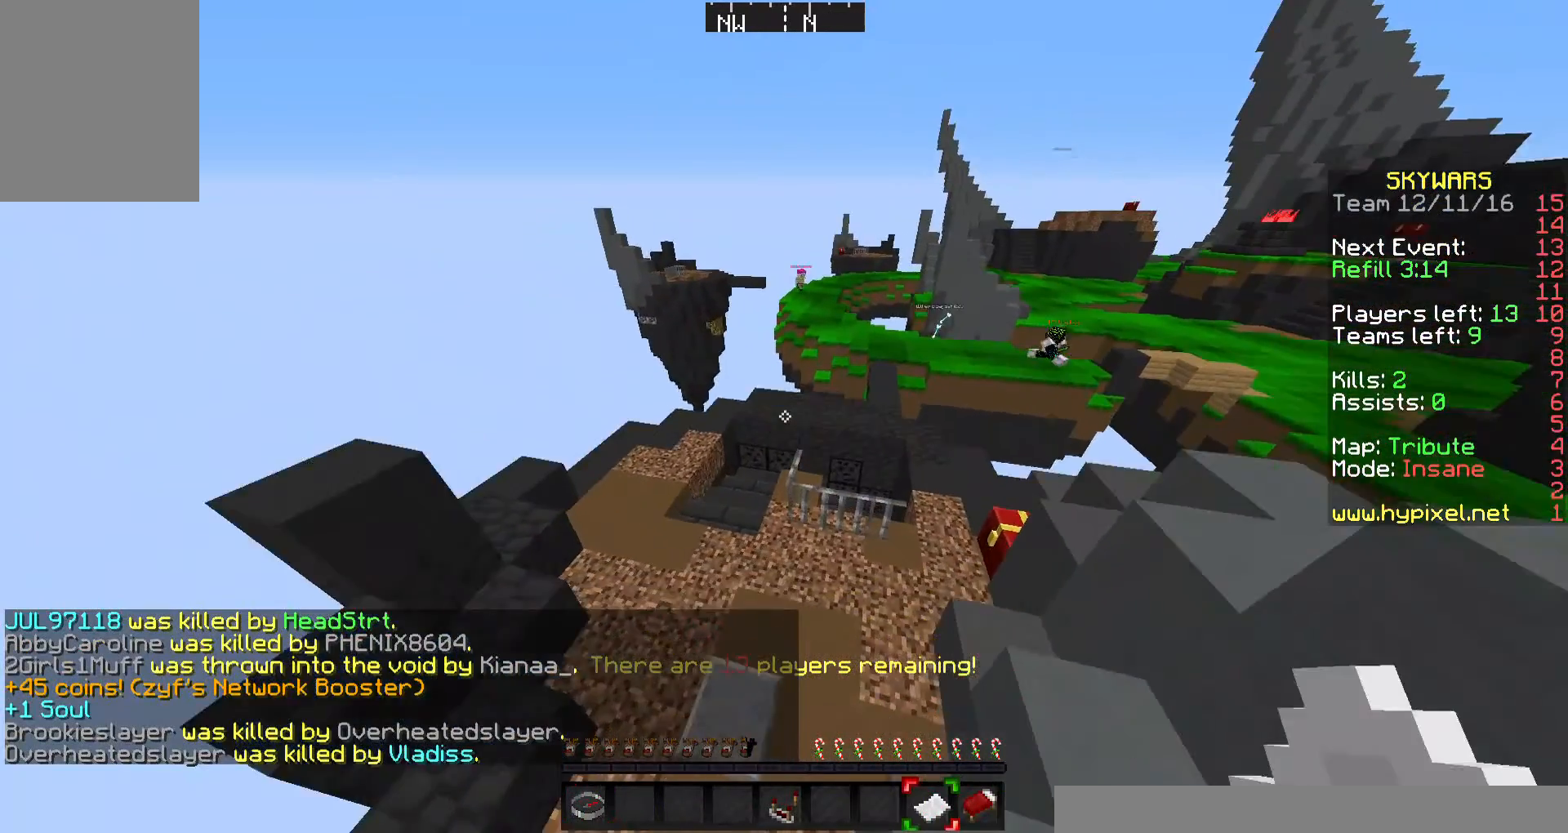
{"keys": [], "mouse": [], "events": [[367, "w", "up"]]}